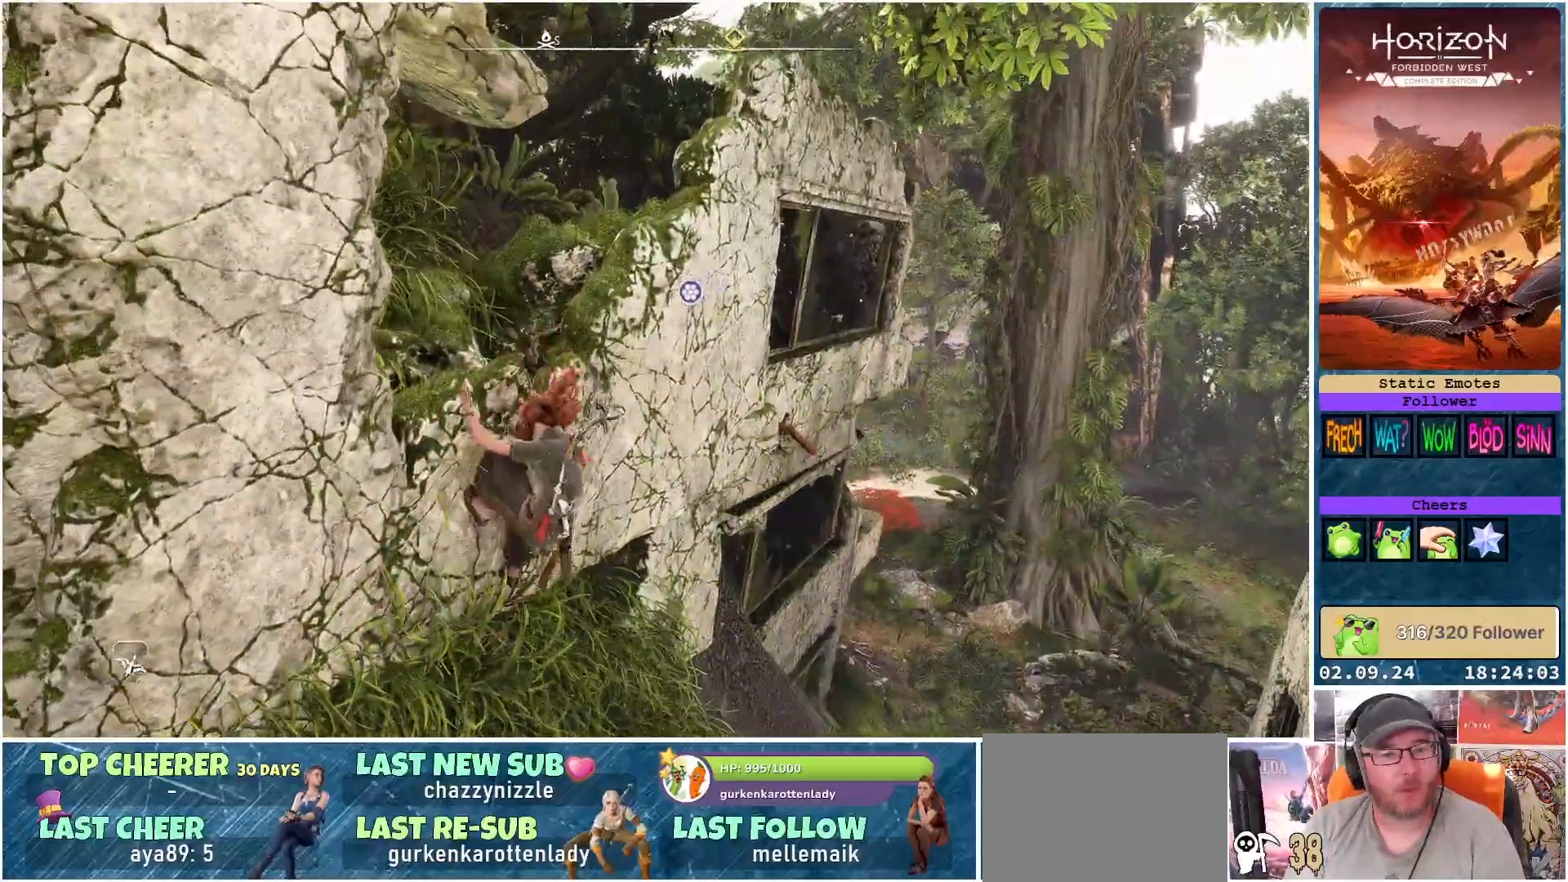
Gameplay with a controller (Xbox layout); each line is a JSON object with the inputs held at the frame after it. "events" lists button and stick changes between this image and that frame as [ms after this image, input, new state], when the widget could be followed in between.
{"buttons": ["A"], "left_stick": "up-left", "right_stick": "center", "events": [[300, "A", "down"]]}
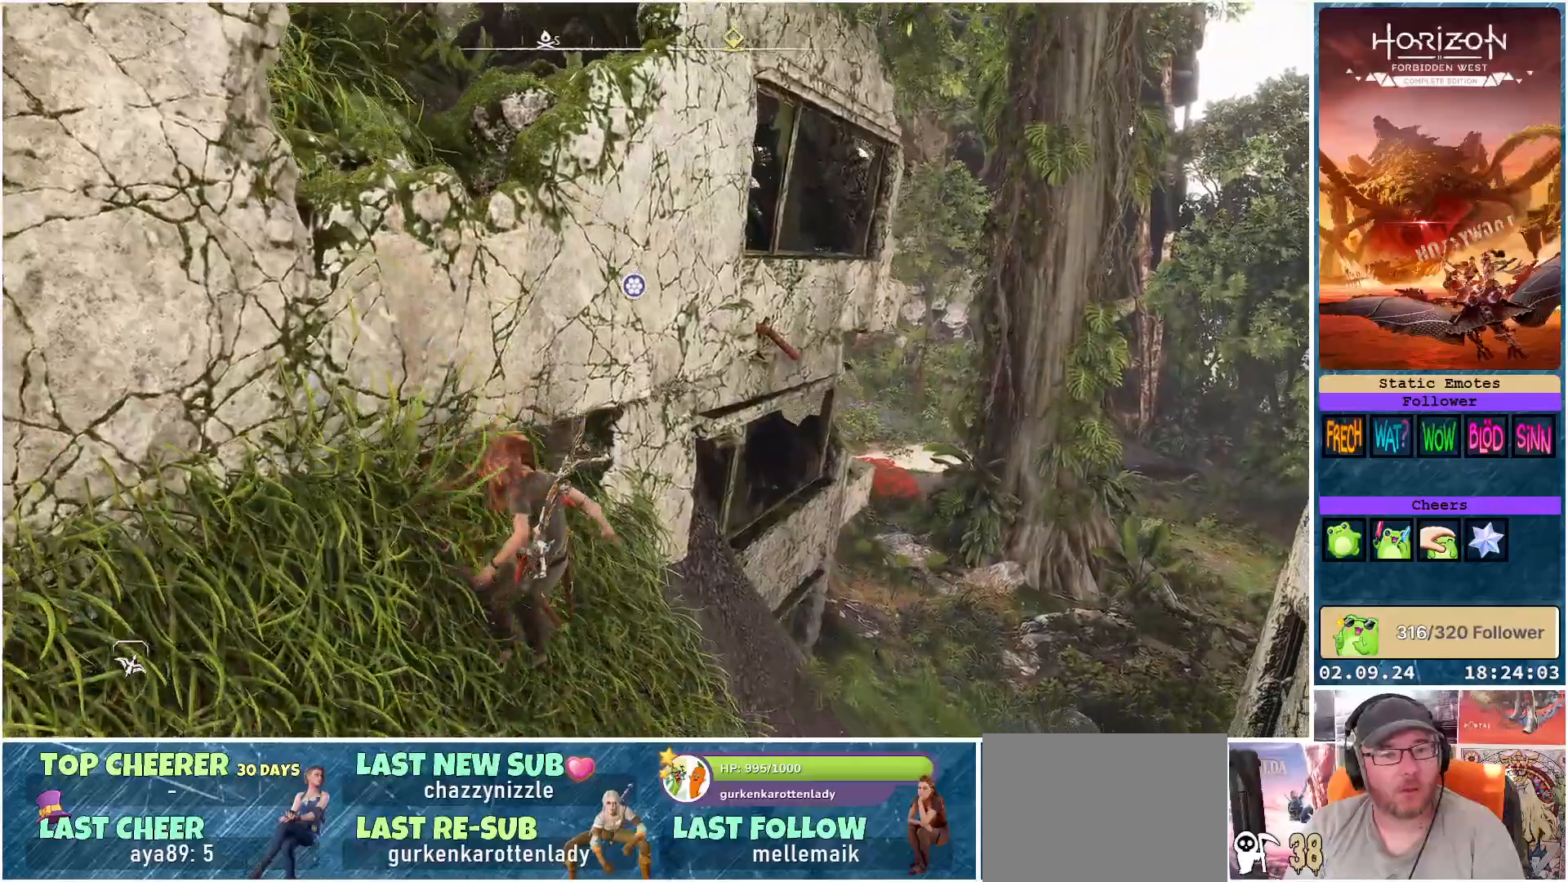
{"buttons": ["A"], "left_stick": "up-left", "right_stick": "center", "events": [[33, "A", "up"], [133, "A", "down"]]}
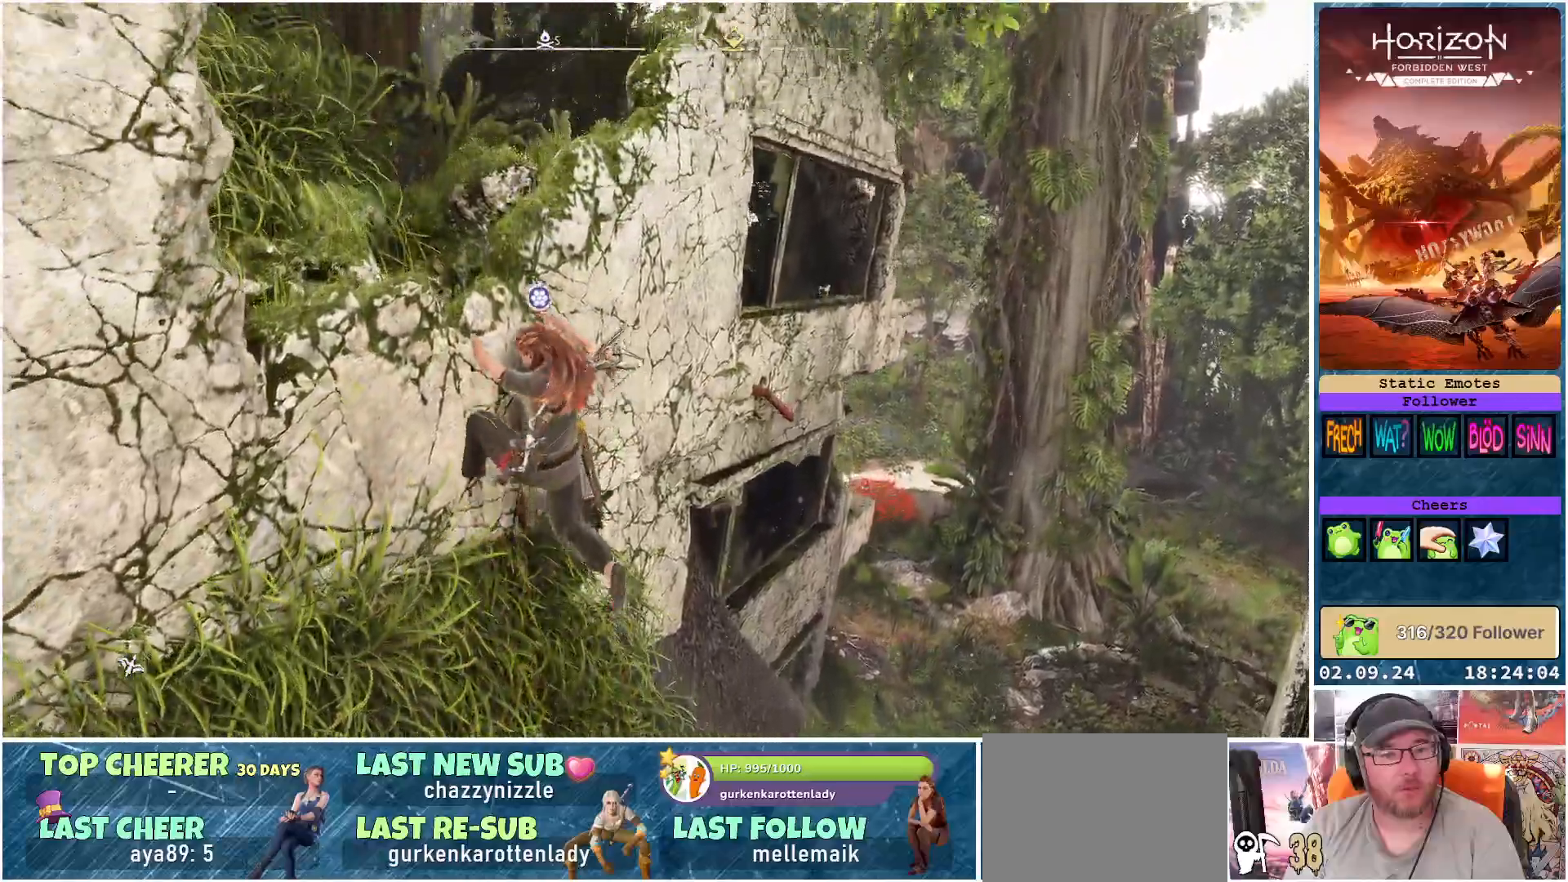
{"buttons": [], "left_stick": "up-right", "right_stick": "down", "events": [[117, "A", "up"], [183, "left_stick", "up"], [350, "left_stick", "up-right"], [467, "right_stick", "down"]]}
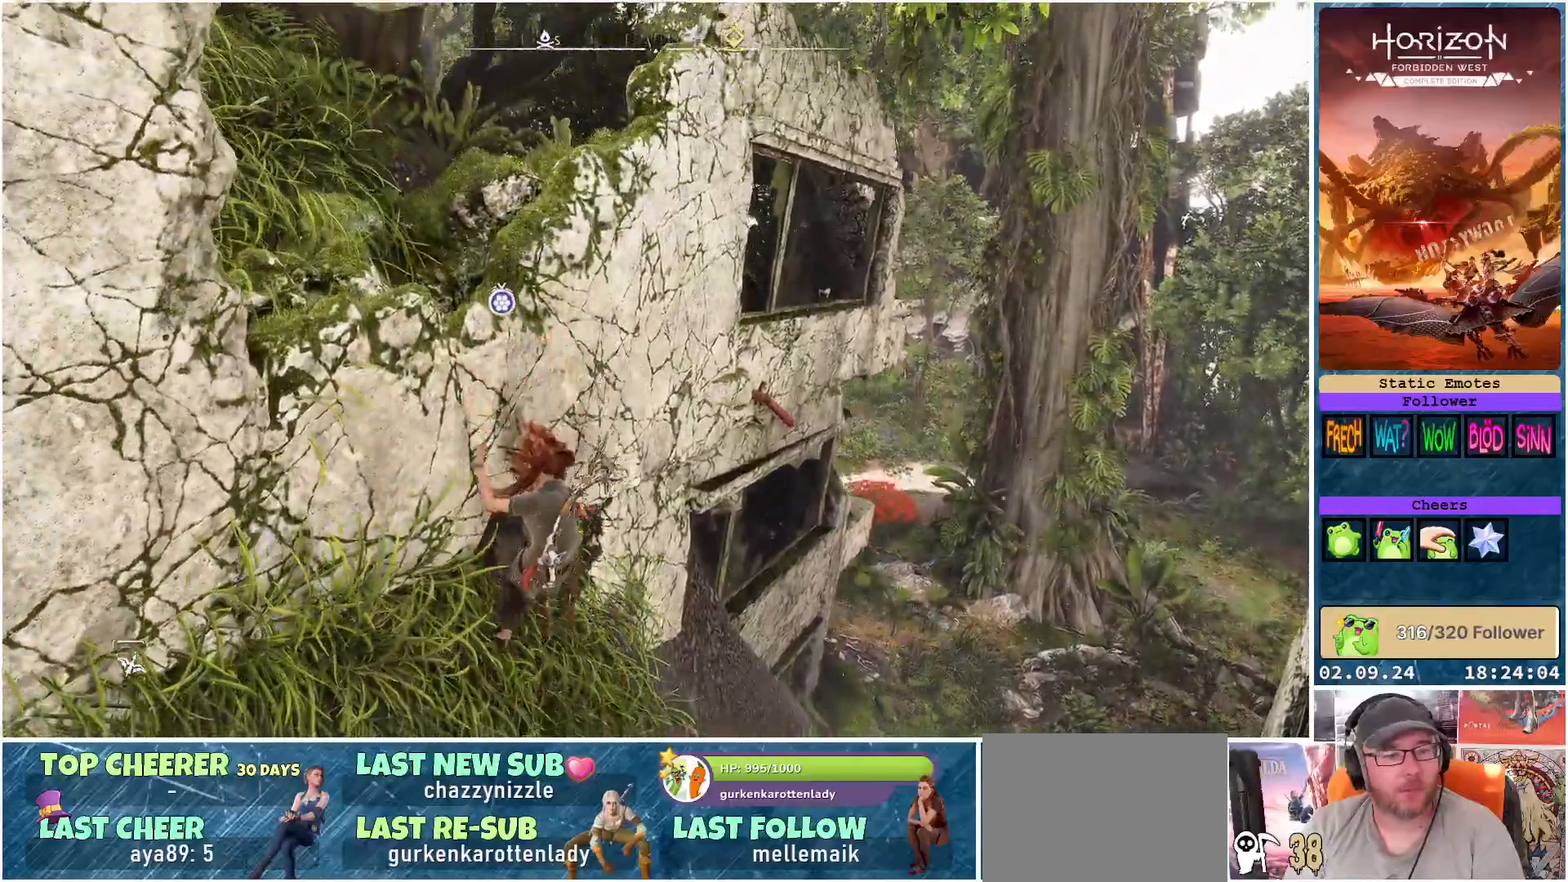
{"buttons": [], "left_stick": "up-right", "right_stick": "center", "events": [[50, "right_stick", "down-left"], [183, "right_stick", "center"]]}
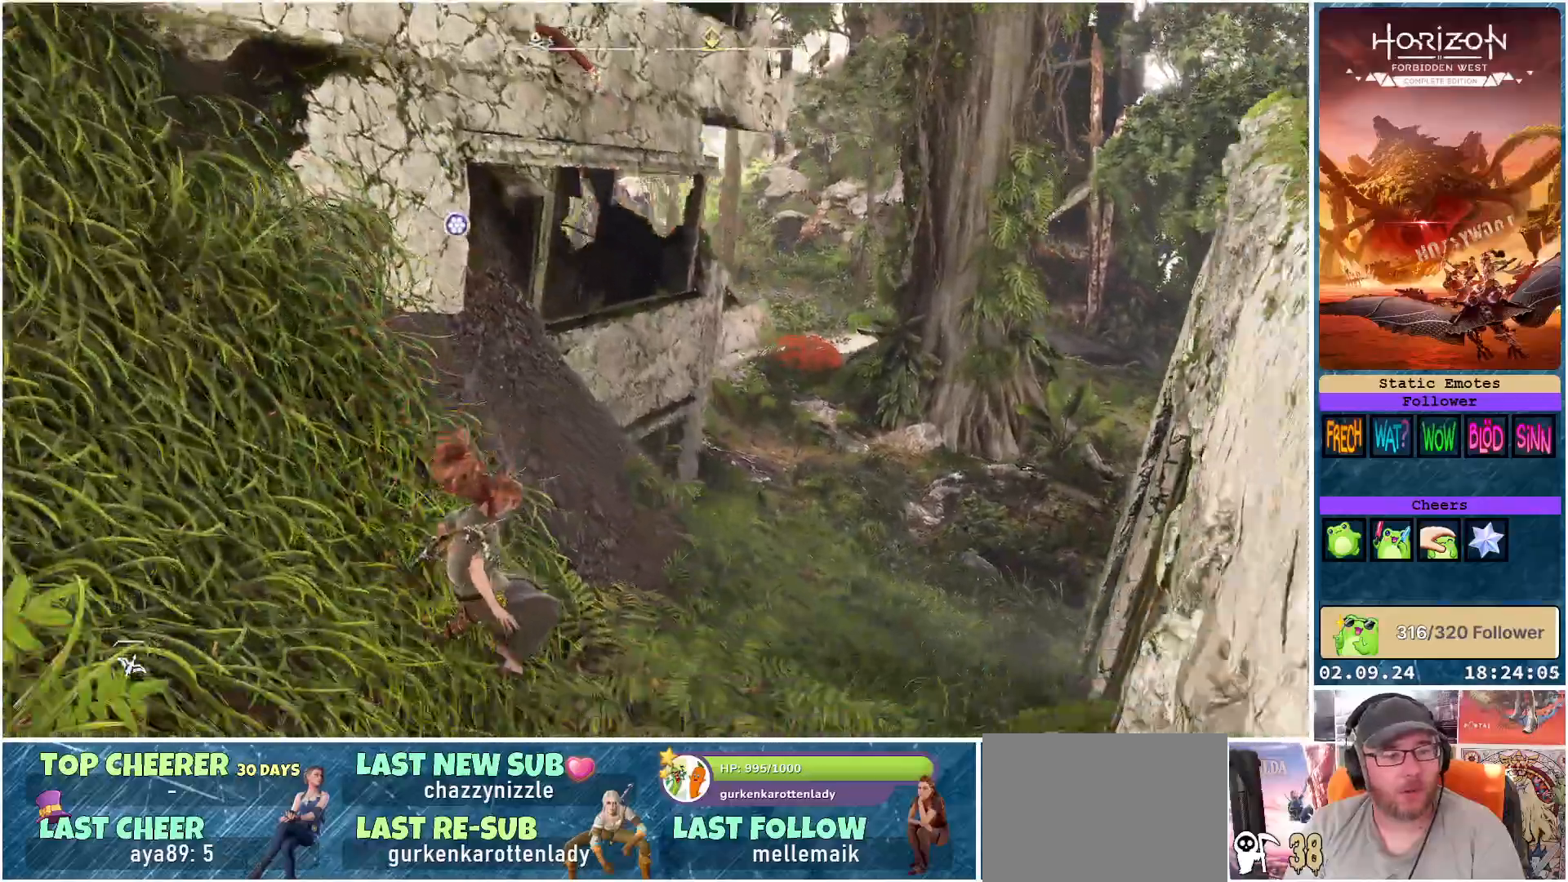
{"buttons": [], "left_stick": "up-right", "right_stick": "center", "events": []}
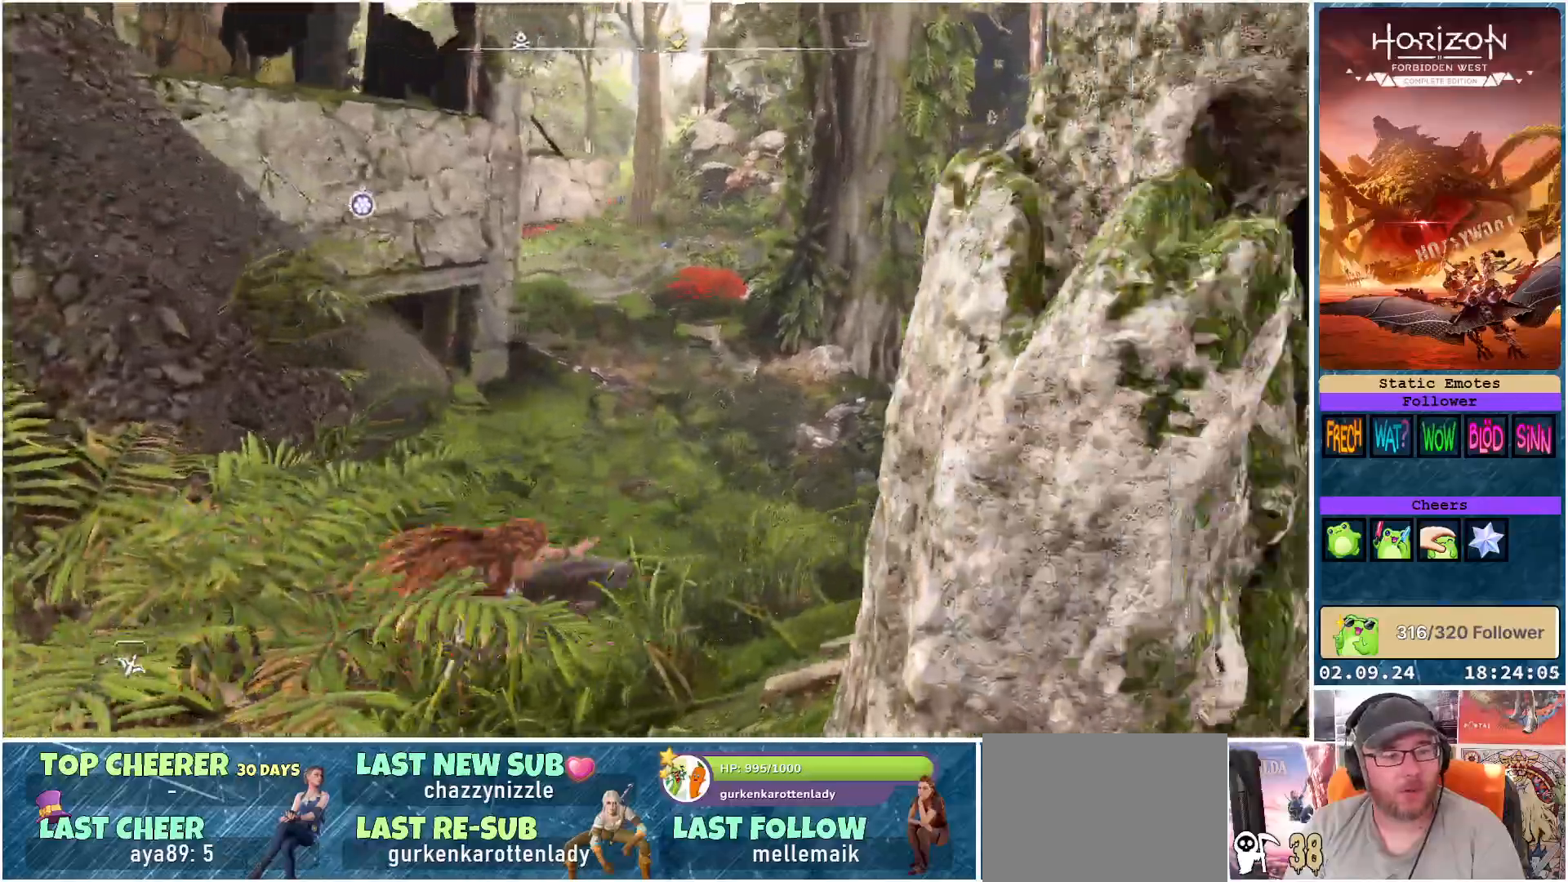
{"buttons": [], "left_stick": "up", "right_stick": "center", "events": [[300, "left_stick", "up"]]}
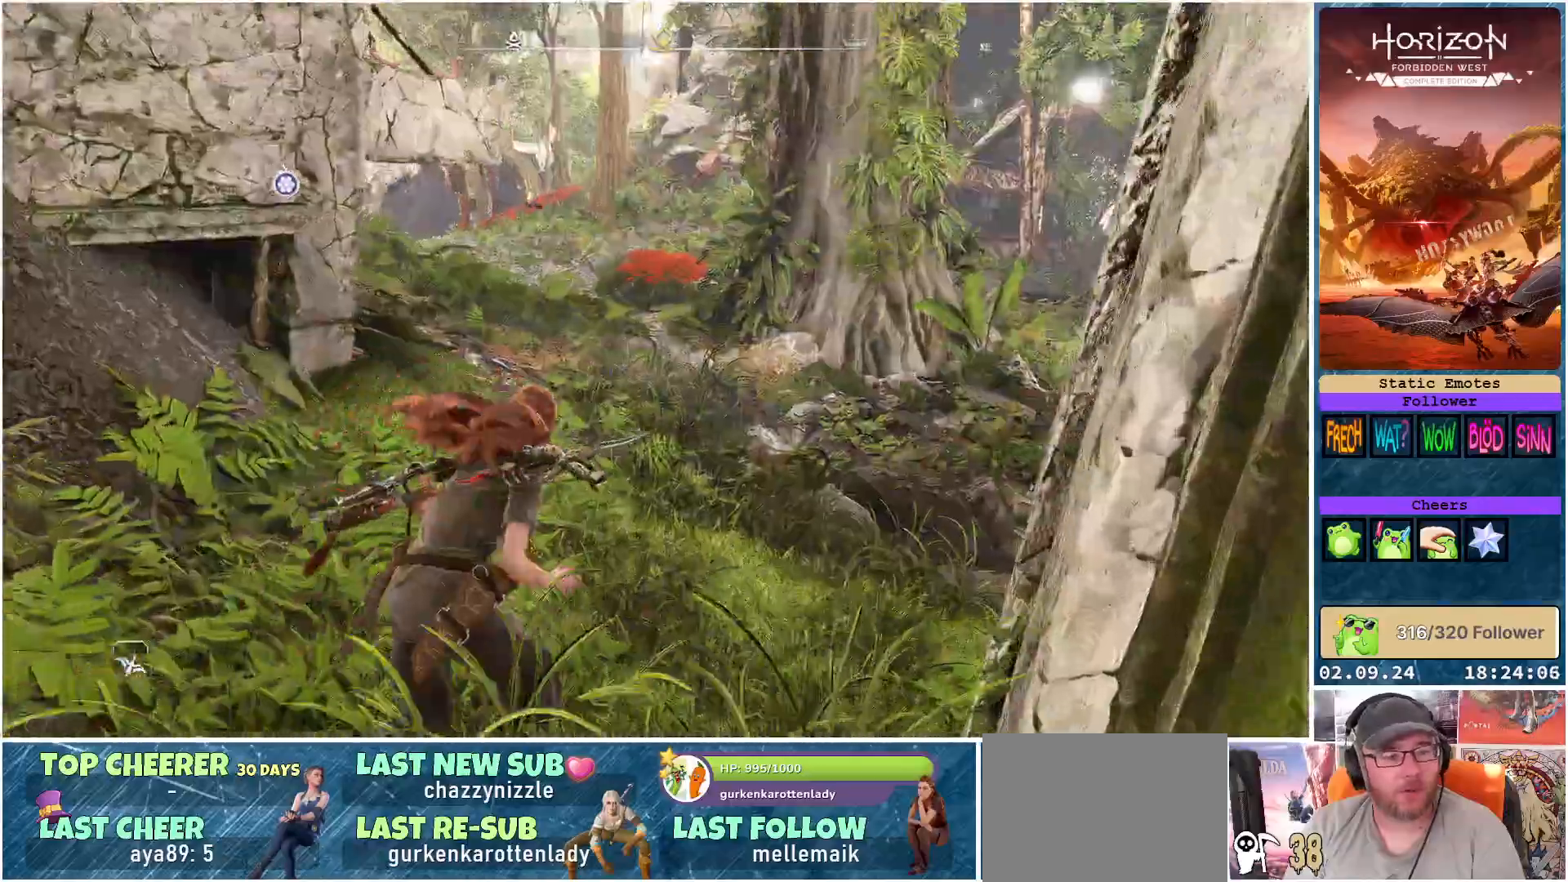
{"buttons": [], "left_stick": "up", "right_stick": "center", "events": []}
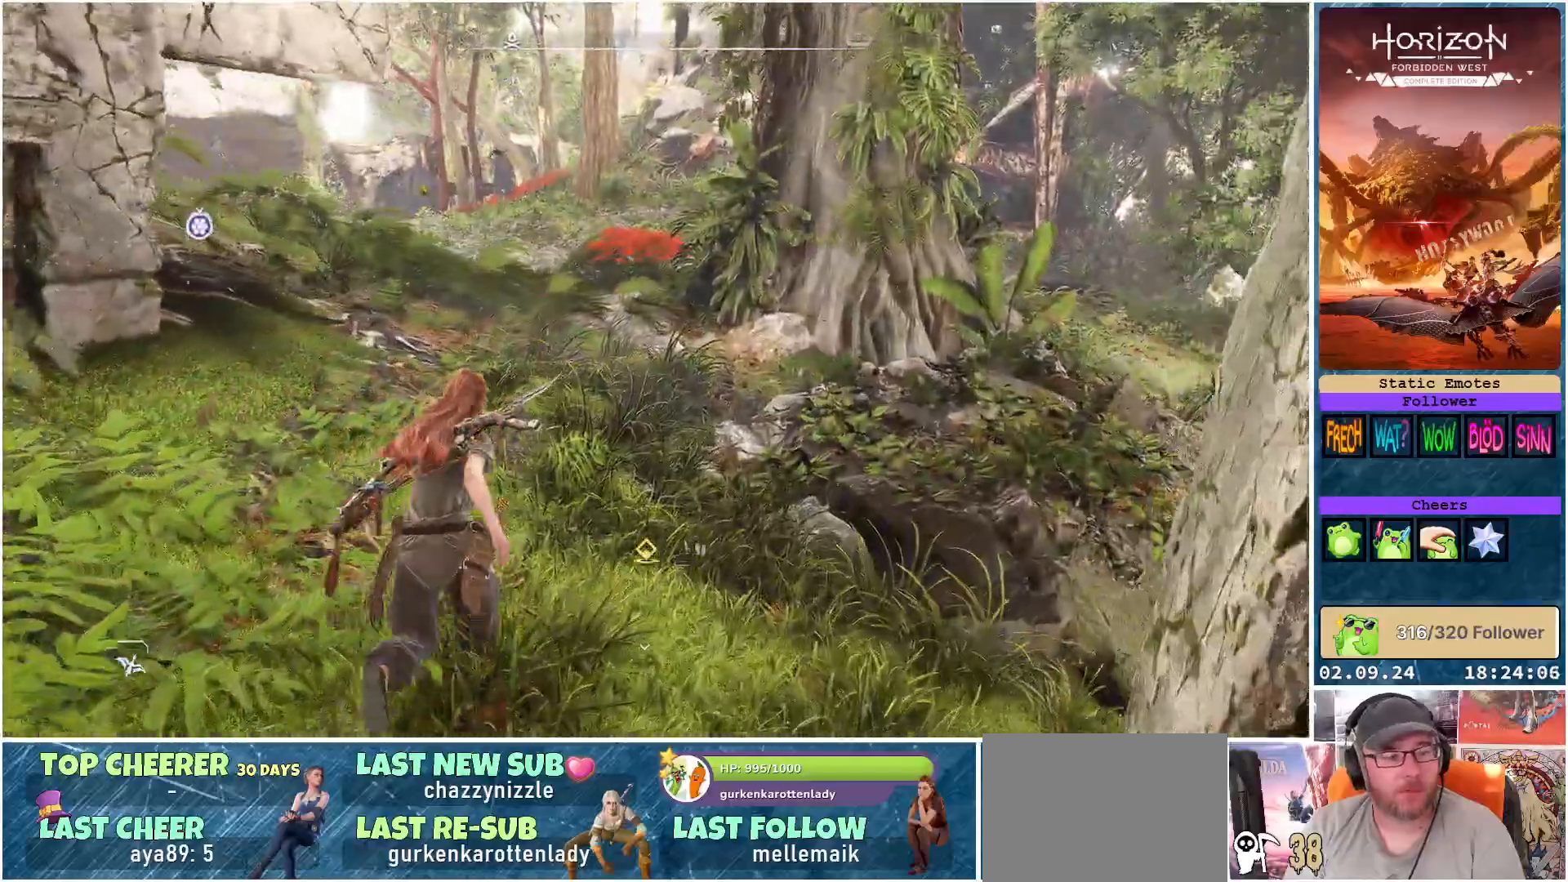
{"buttons": [], "left_stick": "up", "right_stick": "left", "events": [[17, "right_stick", "down-left"], [133, "right_stick", "left"]]}
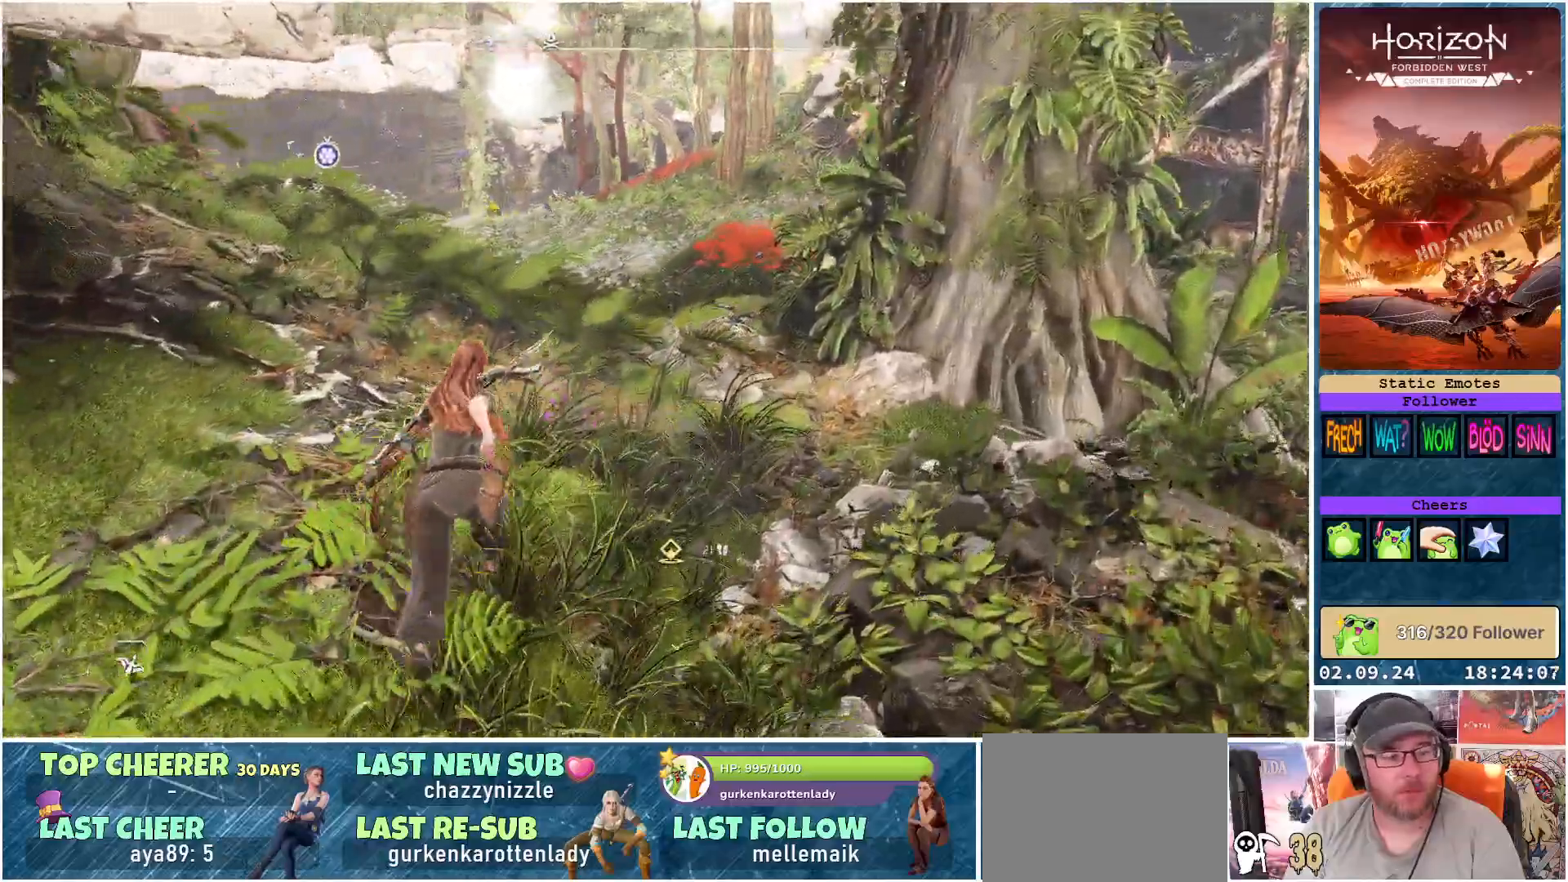
{"buttons": [], "left_stick": "up", "right_stick": "left", "events": []}
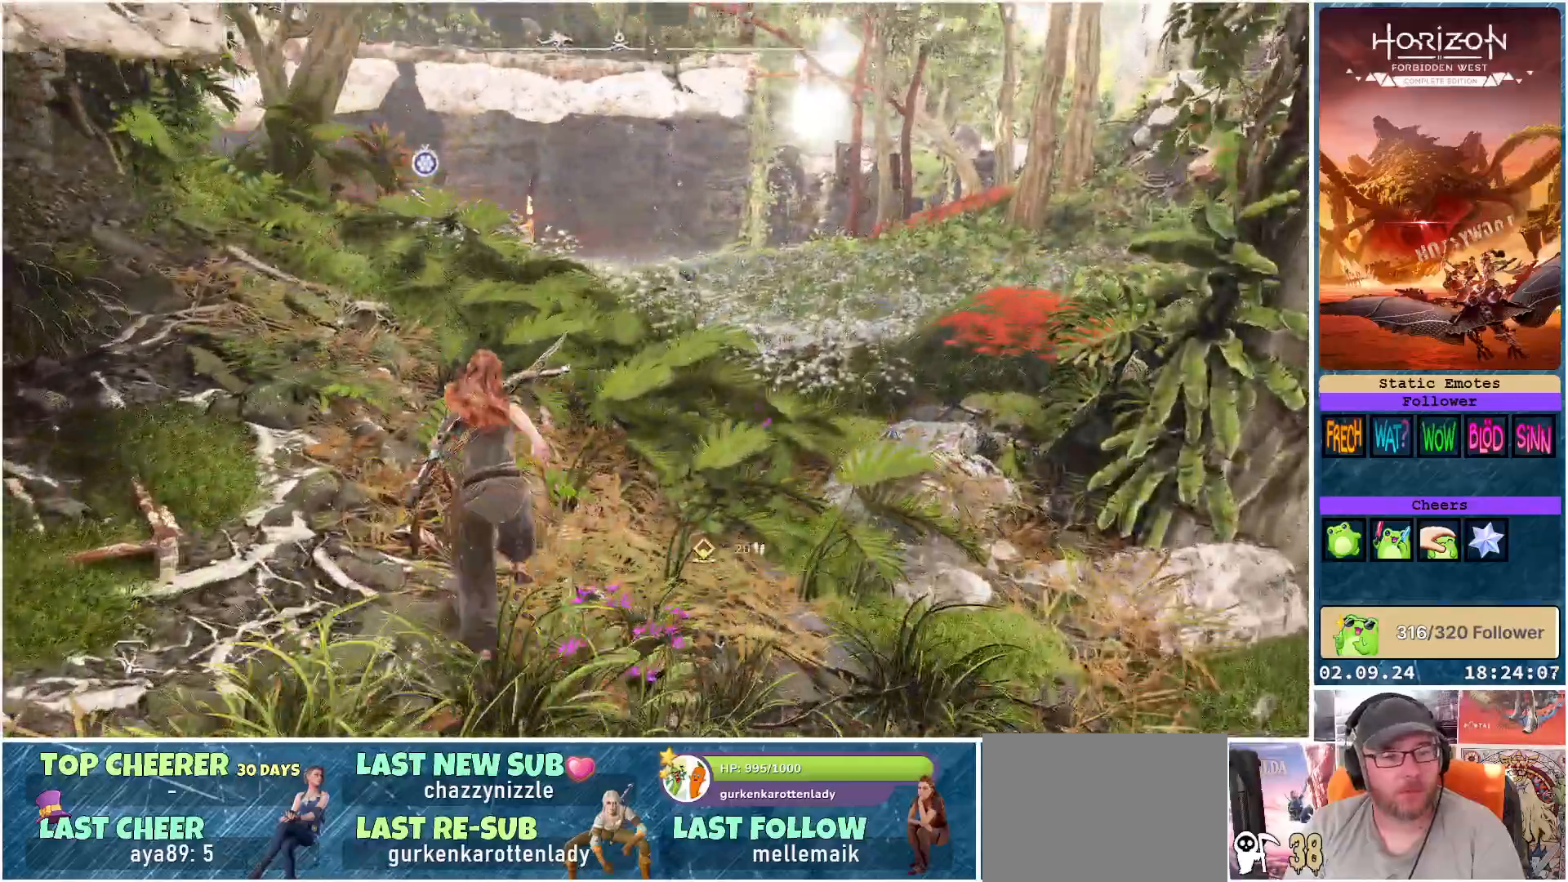
{"buttons": [], "left_stick": "up-right", "right_stick": "left", "events": [[500, "left_stick", "up-right"]]}
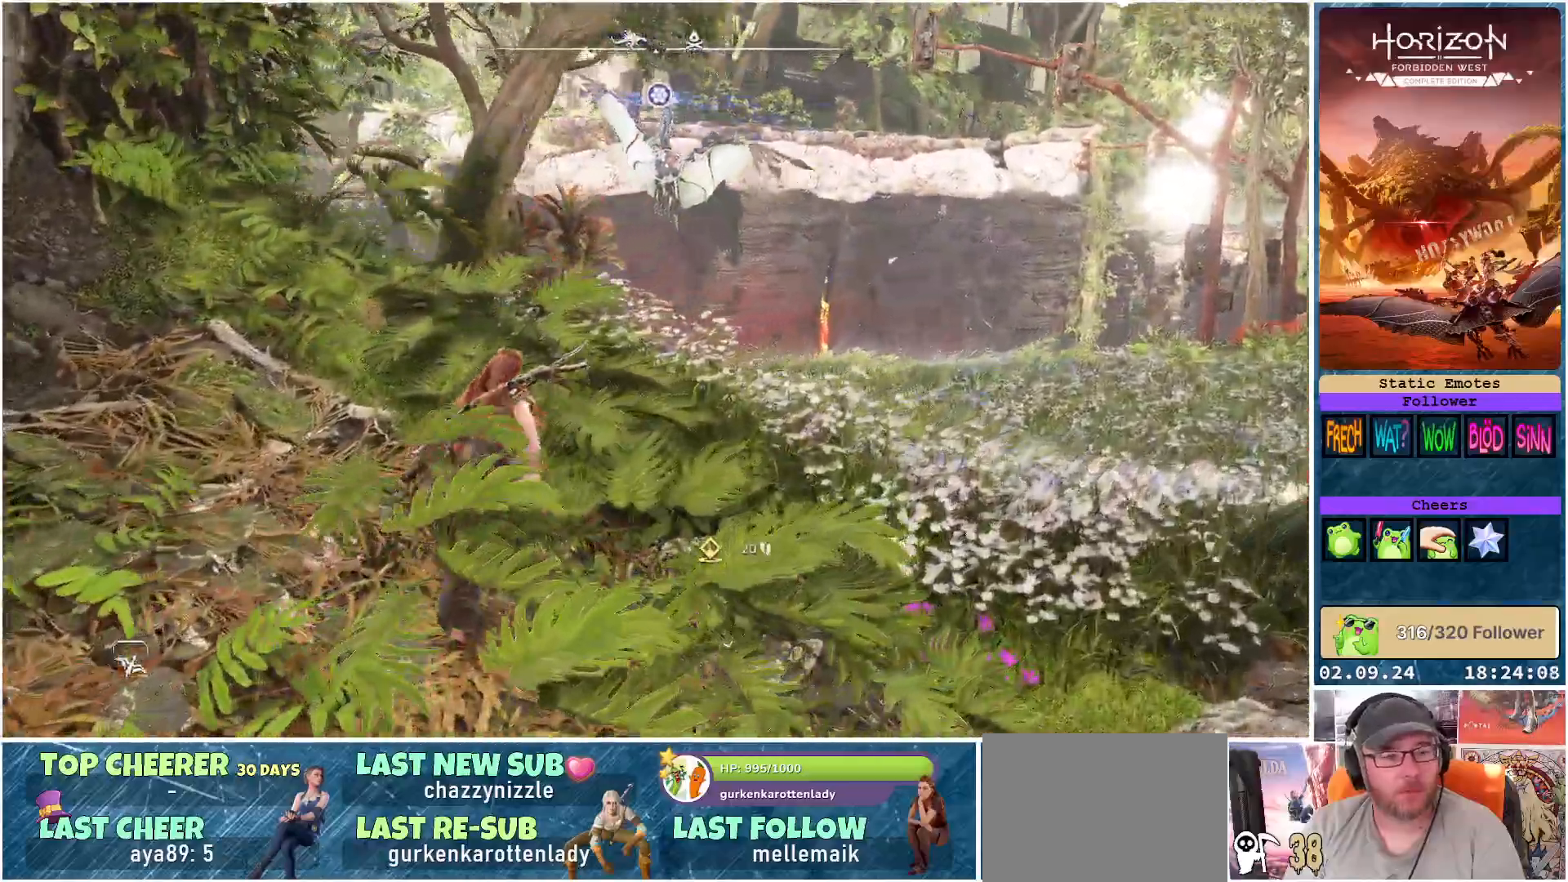
{"buttons": [], "left_stick": "up-right", "right_stick": "left", "events": []}
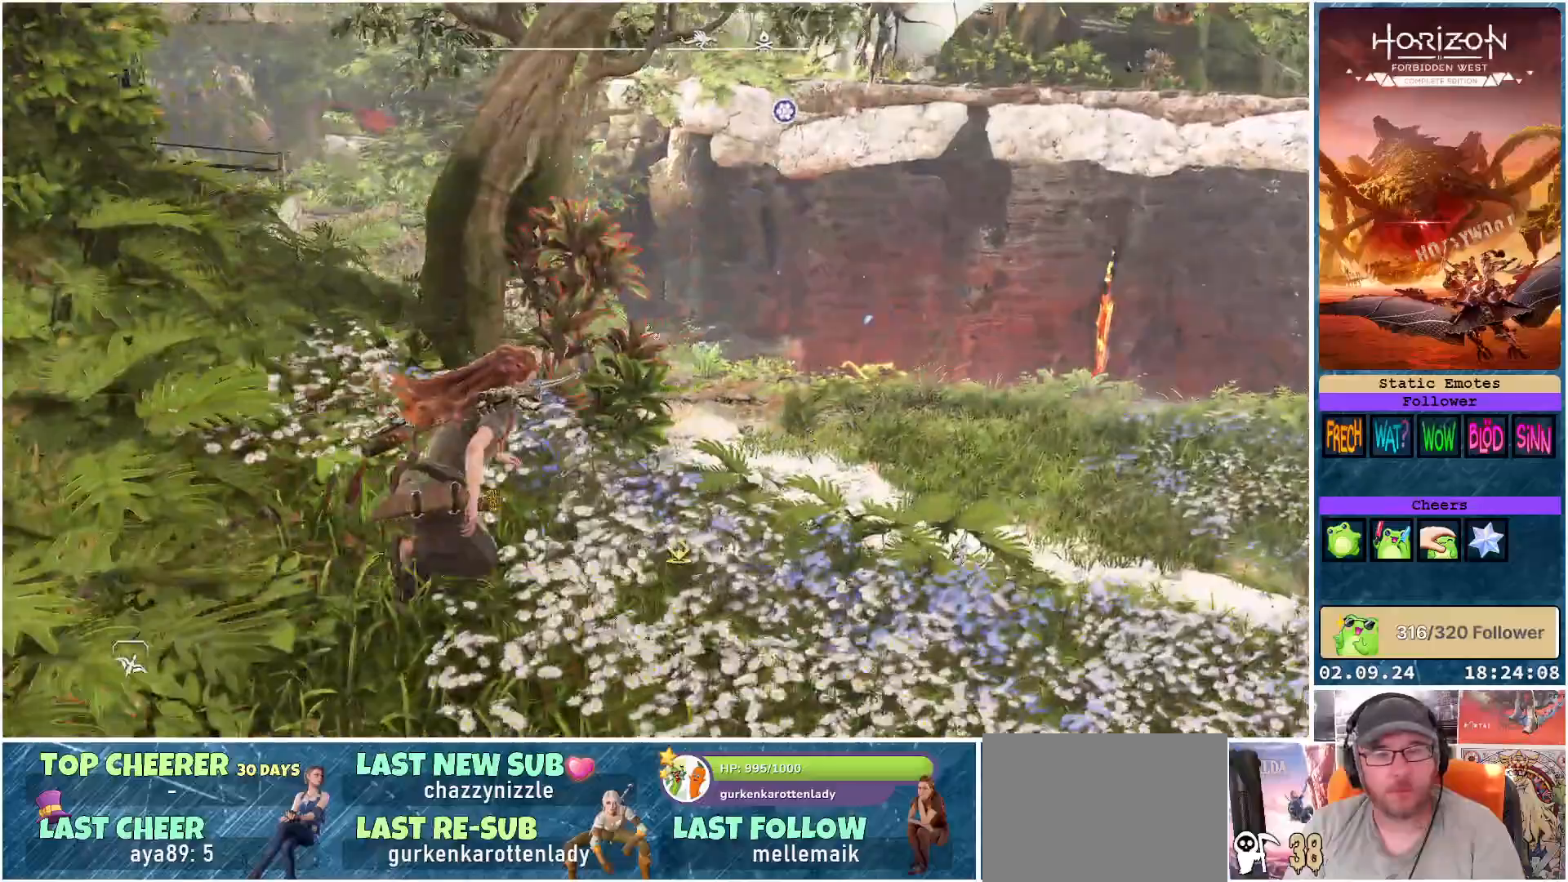
{"buttons": [], "left_stick": "up-right", "right_stick": "left", "events": [[67, "right_stick", "center"], [483, "right_stick", "left"]]}
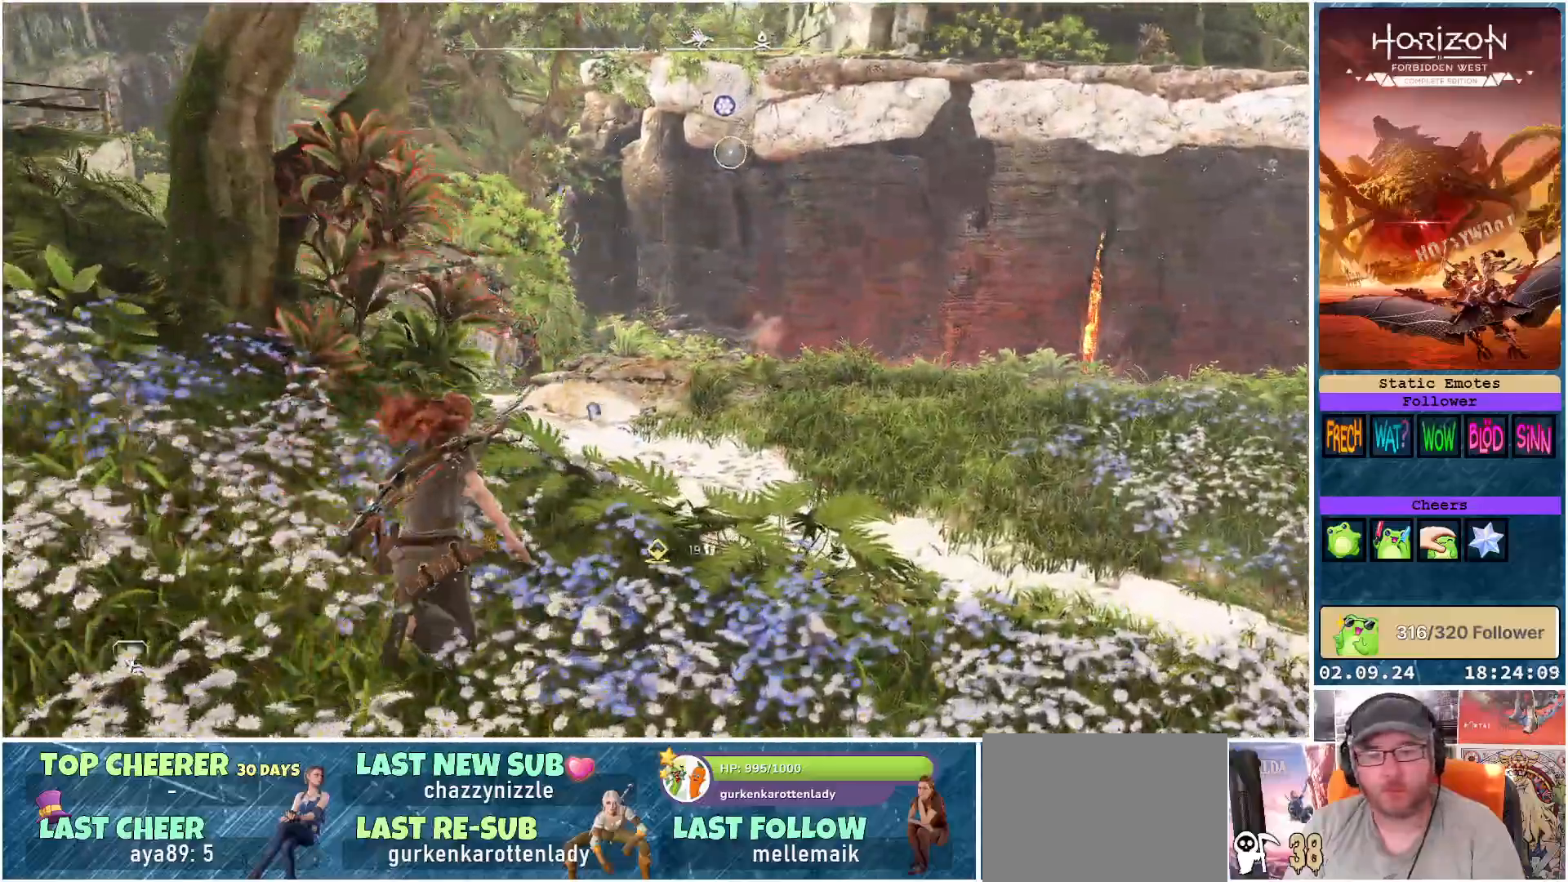
{"buttons": [], "left_stick": "up-right", "right_stick": "left", "events": []}
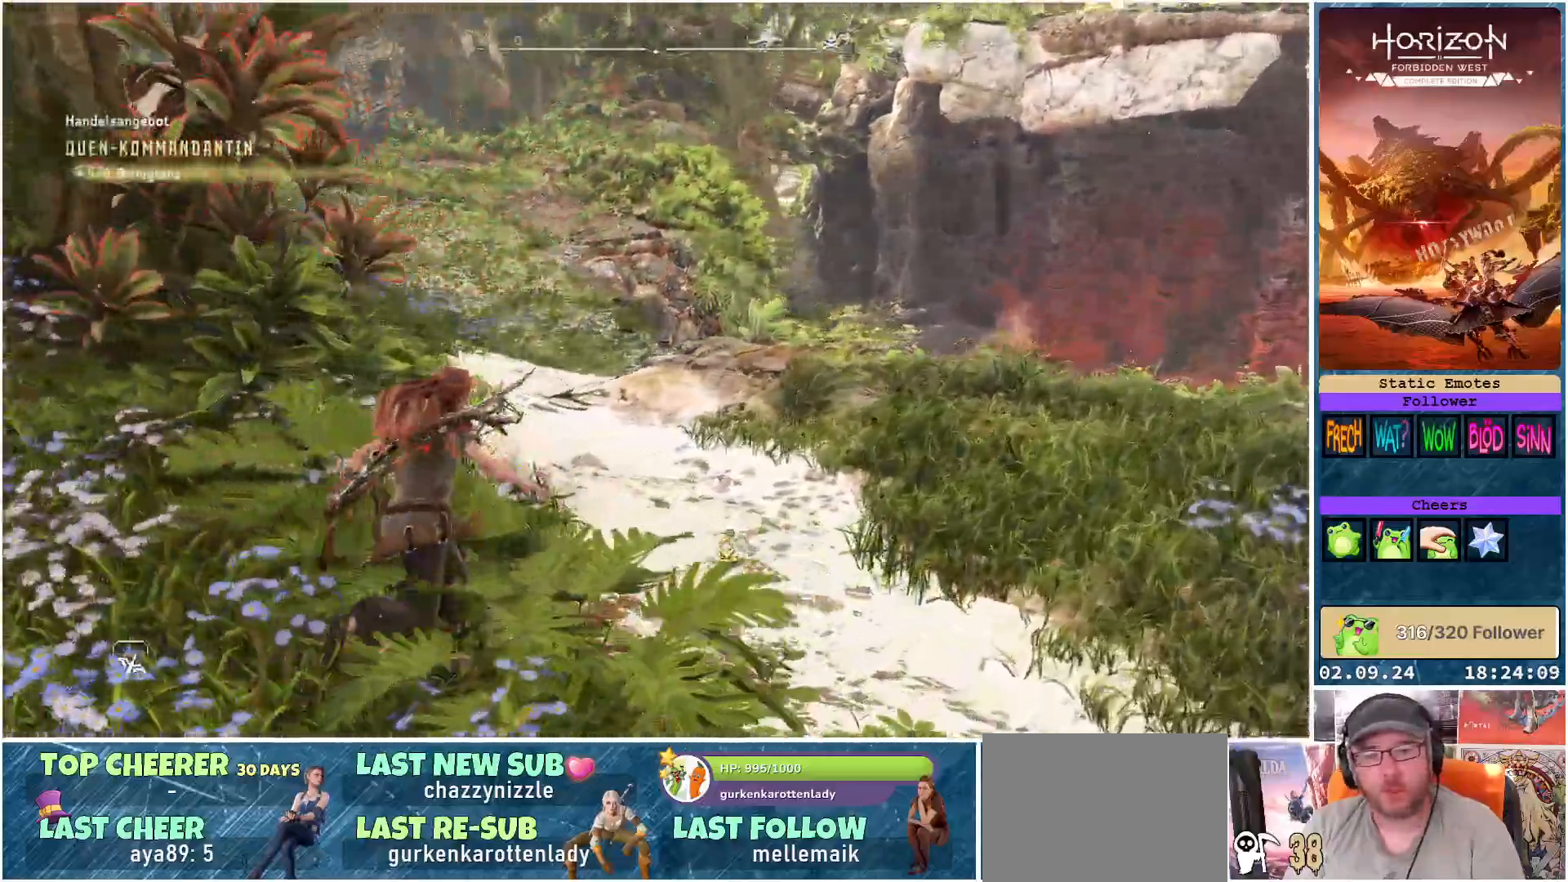
{"buttons": [], "left_stick": "up-right", "right_stick": "left", "events": []}
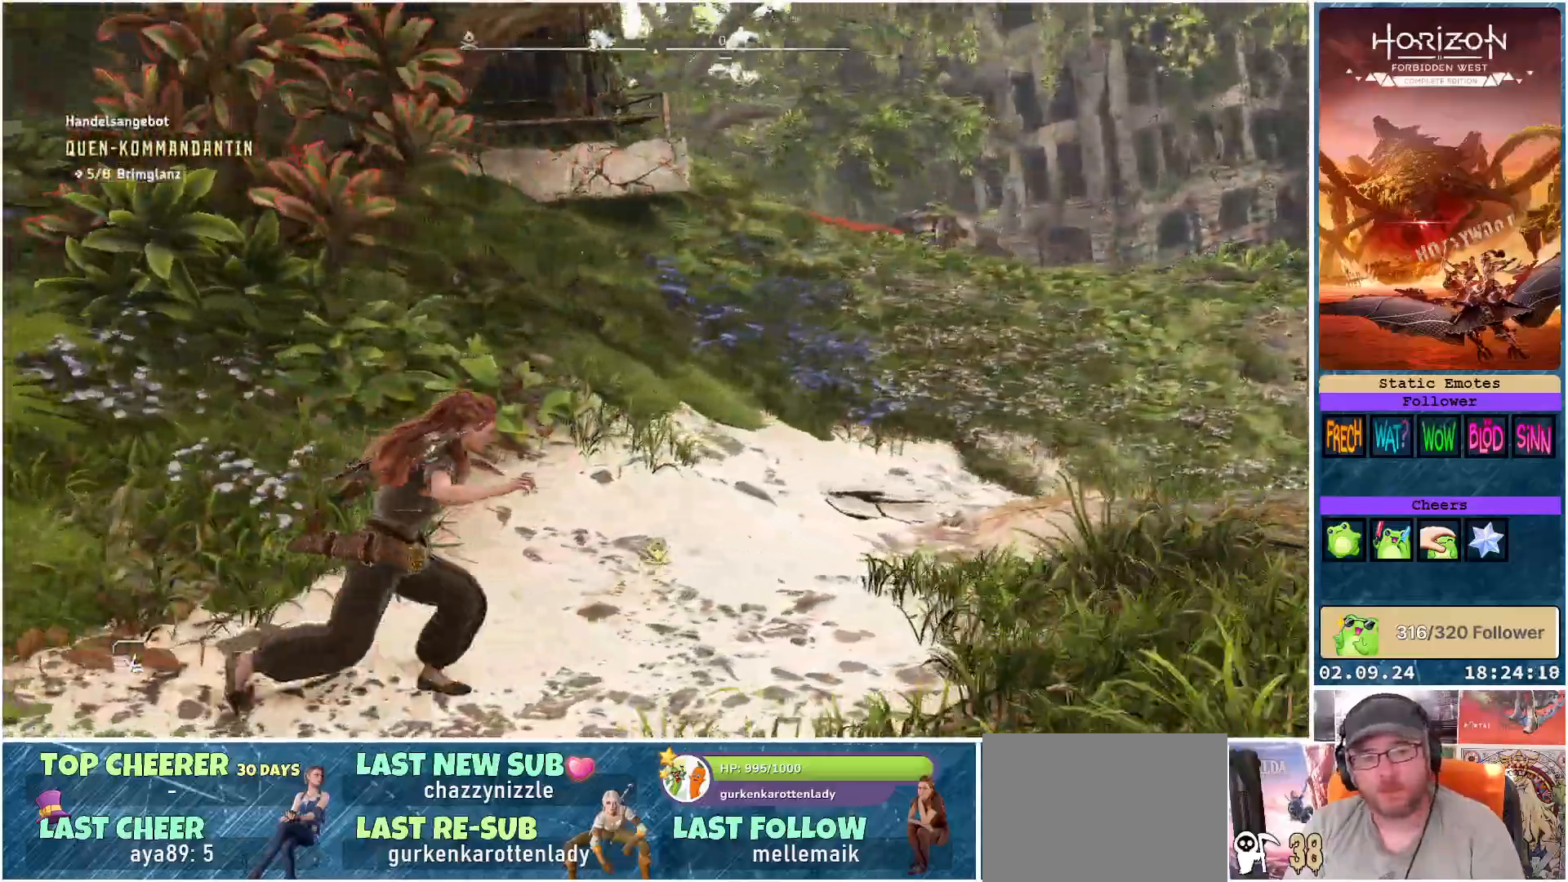
{"buttons": [], "left_stick": "up-right", "right_stick": "up-left", "events": [[50, "right_stick", "center"], [400, "right_stick", "up-left"]]}
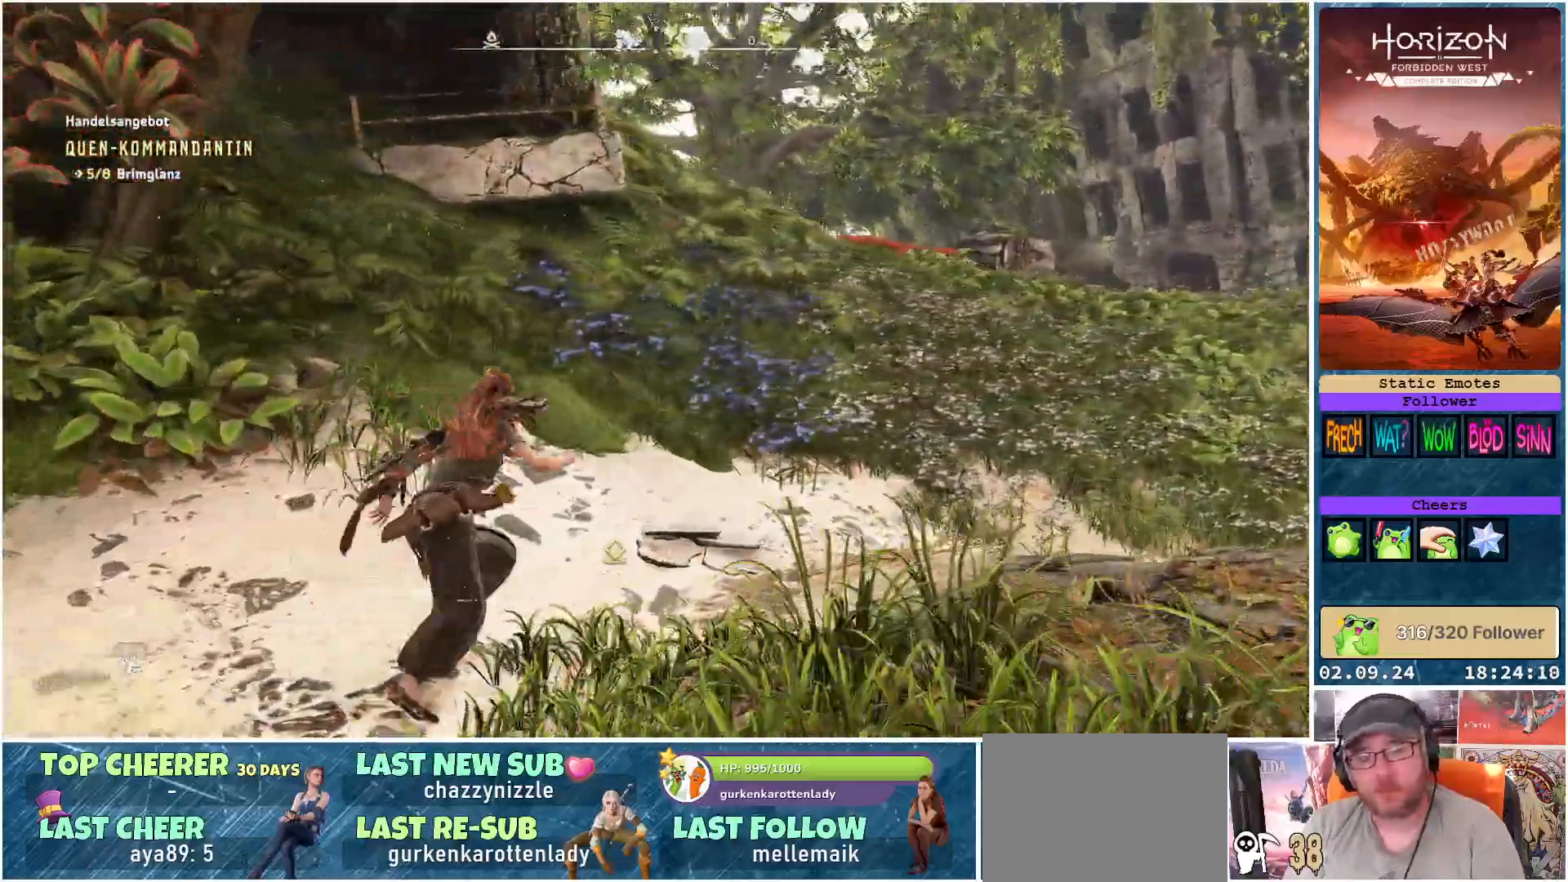
{"buttons": [], "left_stick": "up-right", "right_stick": "up-left", "events": [[33, "right_stick", "center"], [417, "right_stick", "up-left"]]}
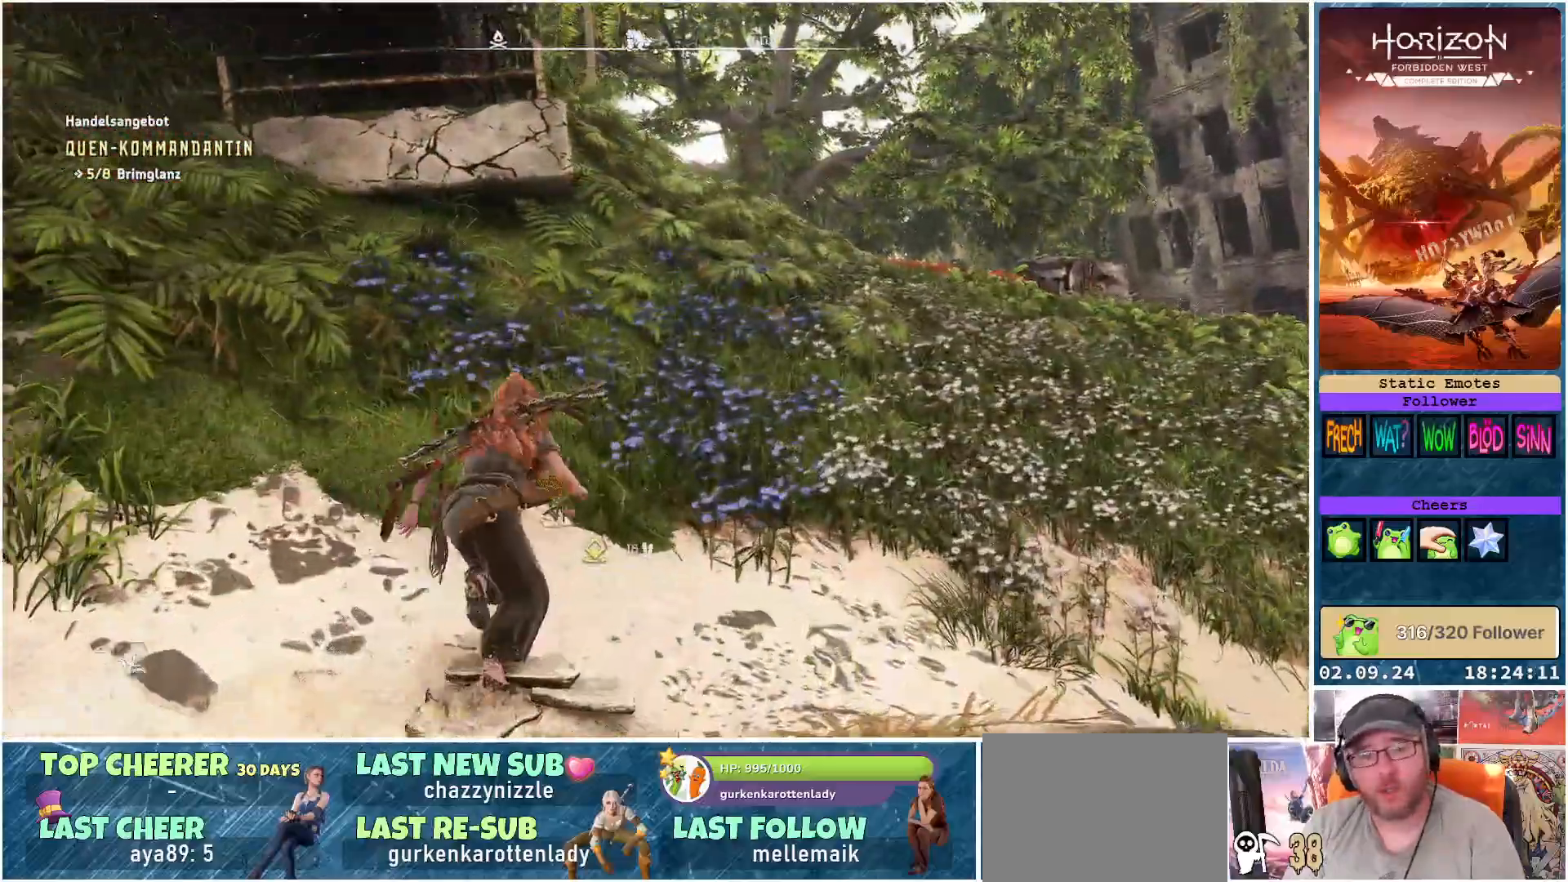
{"buttons": [], "left_stick": "up-right", "right_stick": "center", "events": [[83, "right_stick", "center"]]}
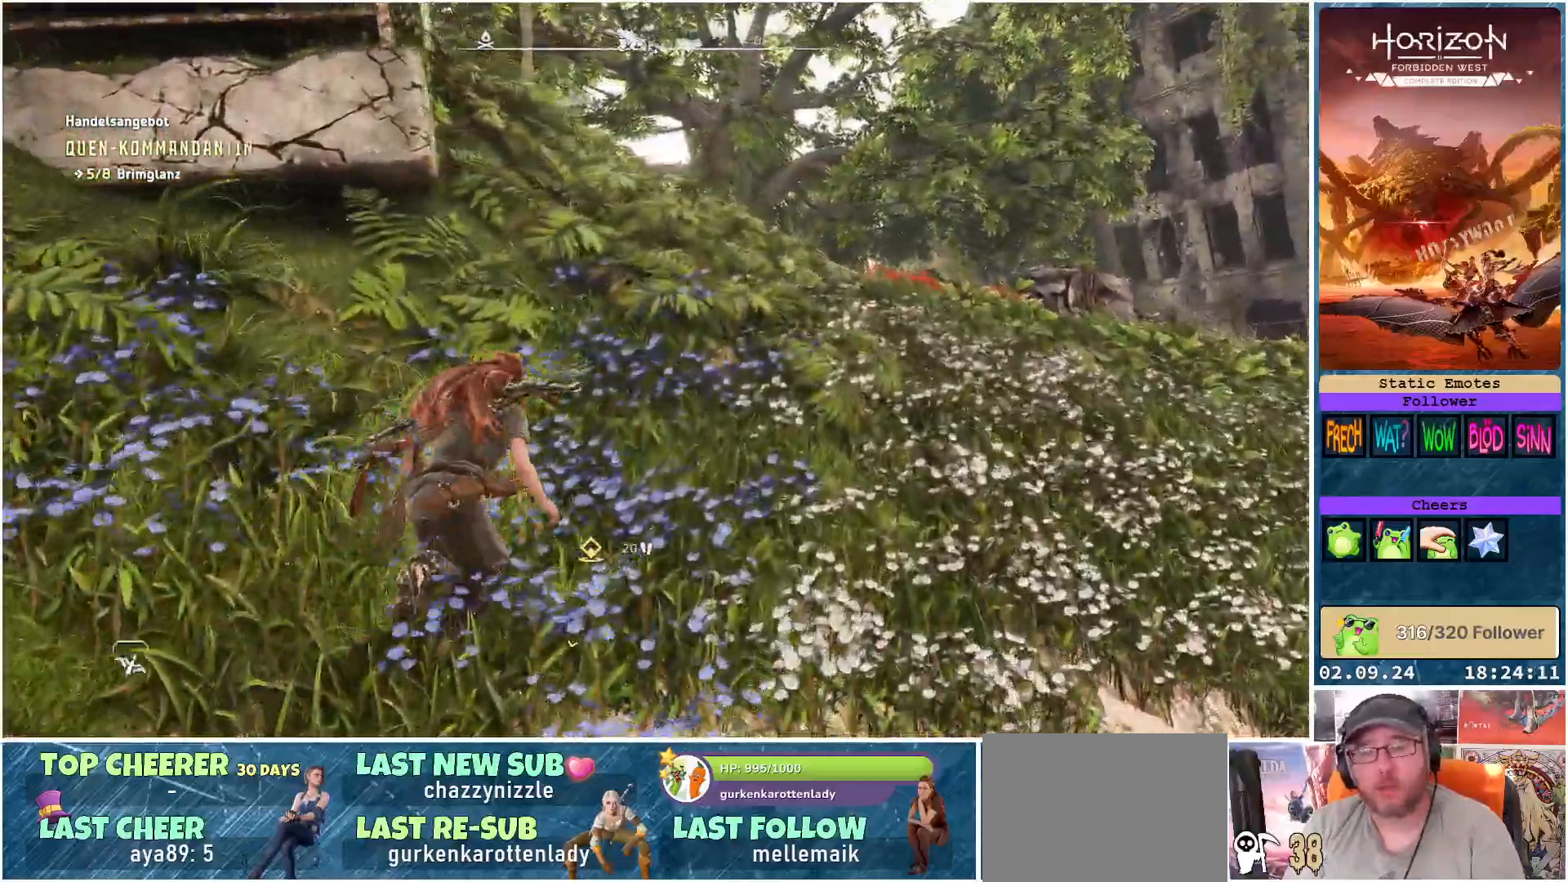
{"buttons": [], "left_stick": "up-right", "right_stick": "center", "events": []}
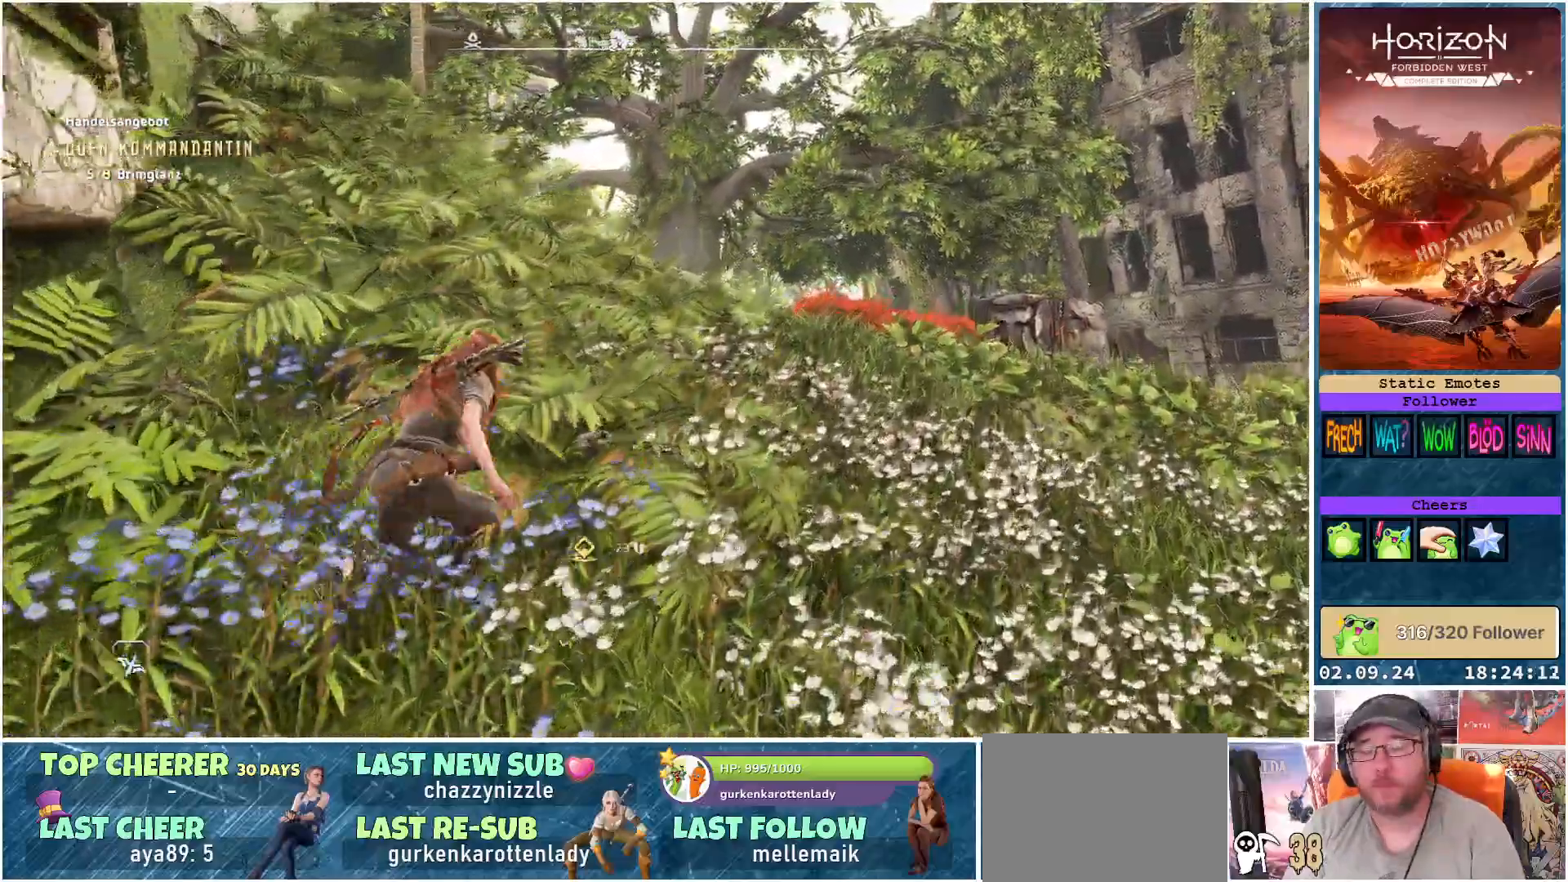
{"buttons": [], "left_stick": "up-right", "right_stick": "center", "events": []}
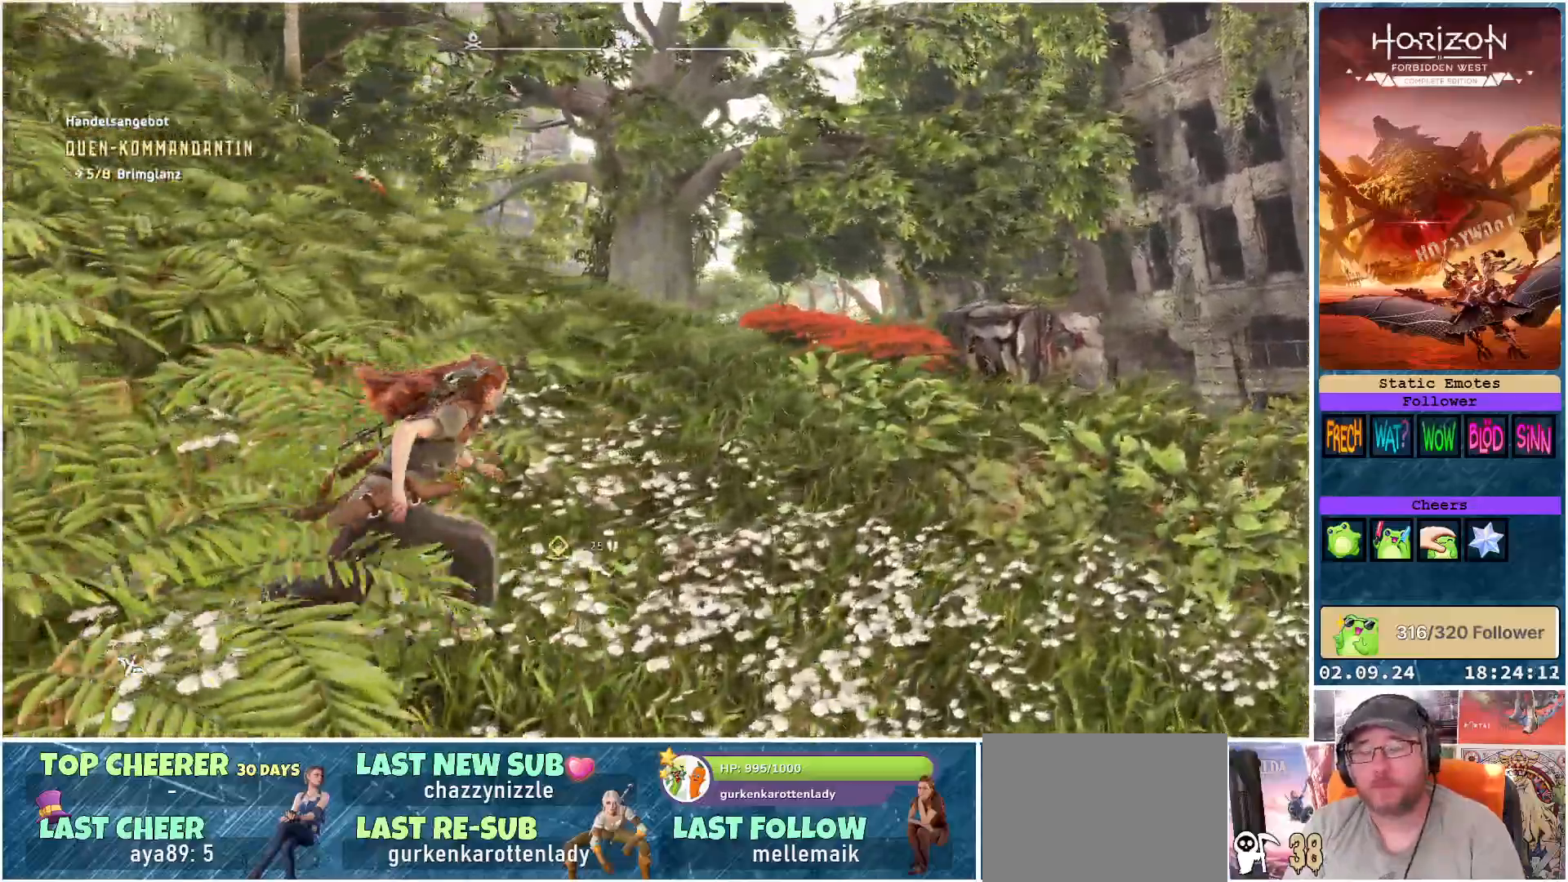
{"buttons": [], "left_stick": "up-right", "right_stick": "down-left", "events": [[300, "right_stick", "down-left"]]}
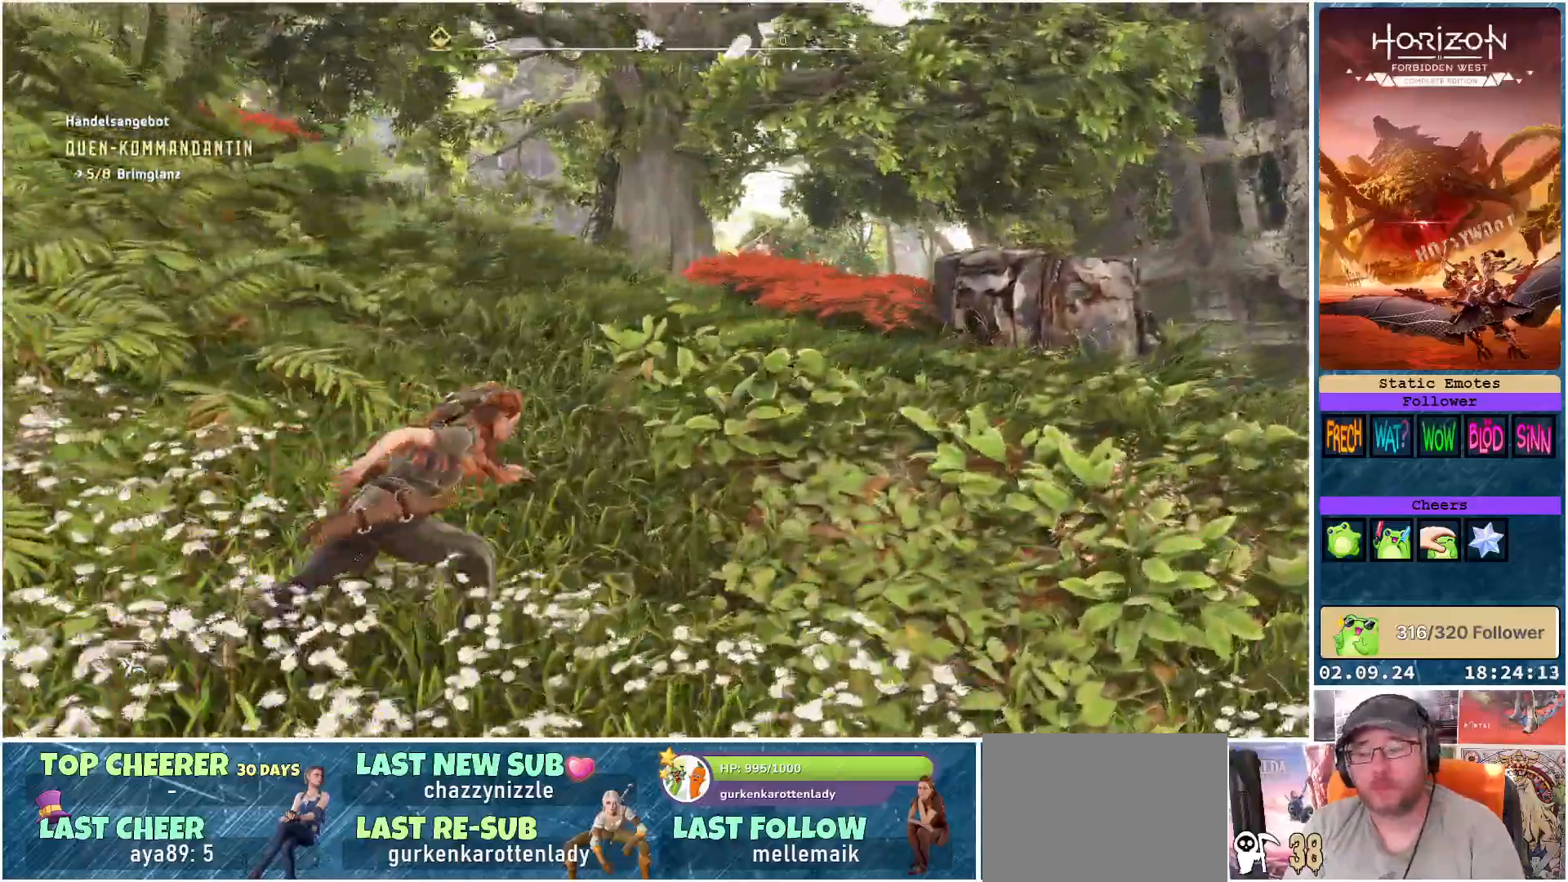
{"buttons": [], "left_stick": "up-right", "right_stick": "center", "events": [[17, "right_stick", "center"]]}
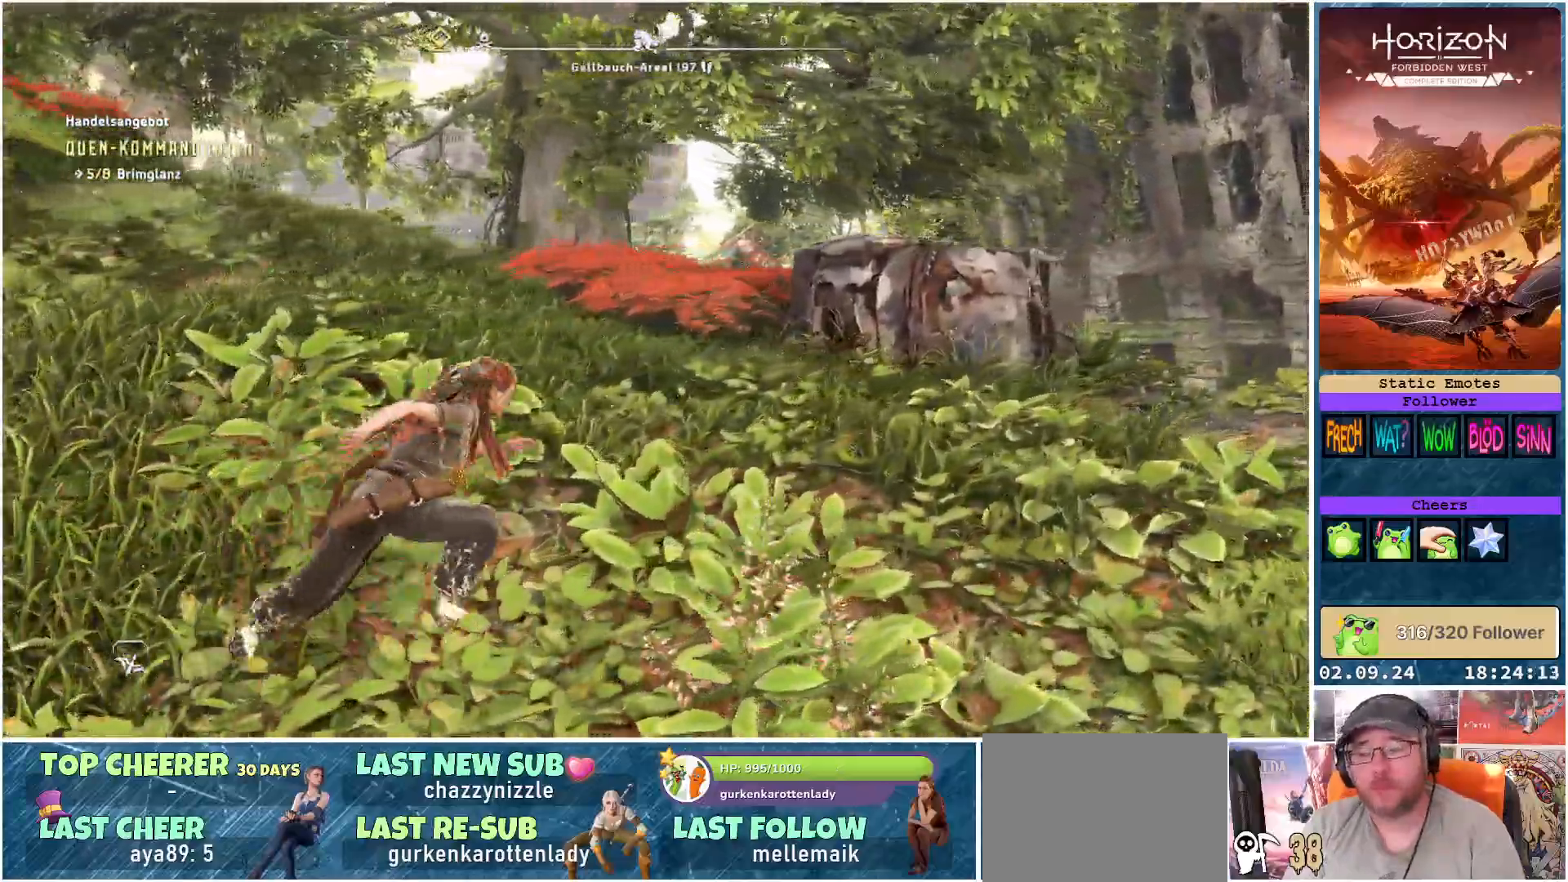
{"buttons": [], "left_stick": "up-right", "right_stick": "down-left", "events": [[217, "right_stick", "down-left"]]}
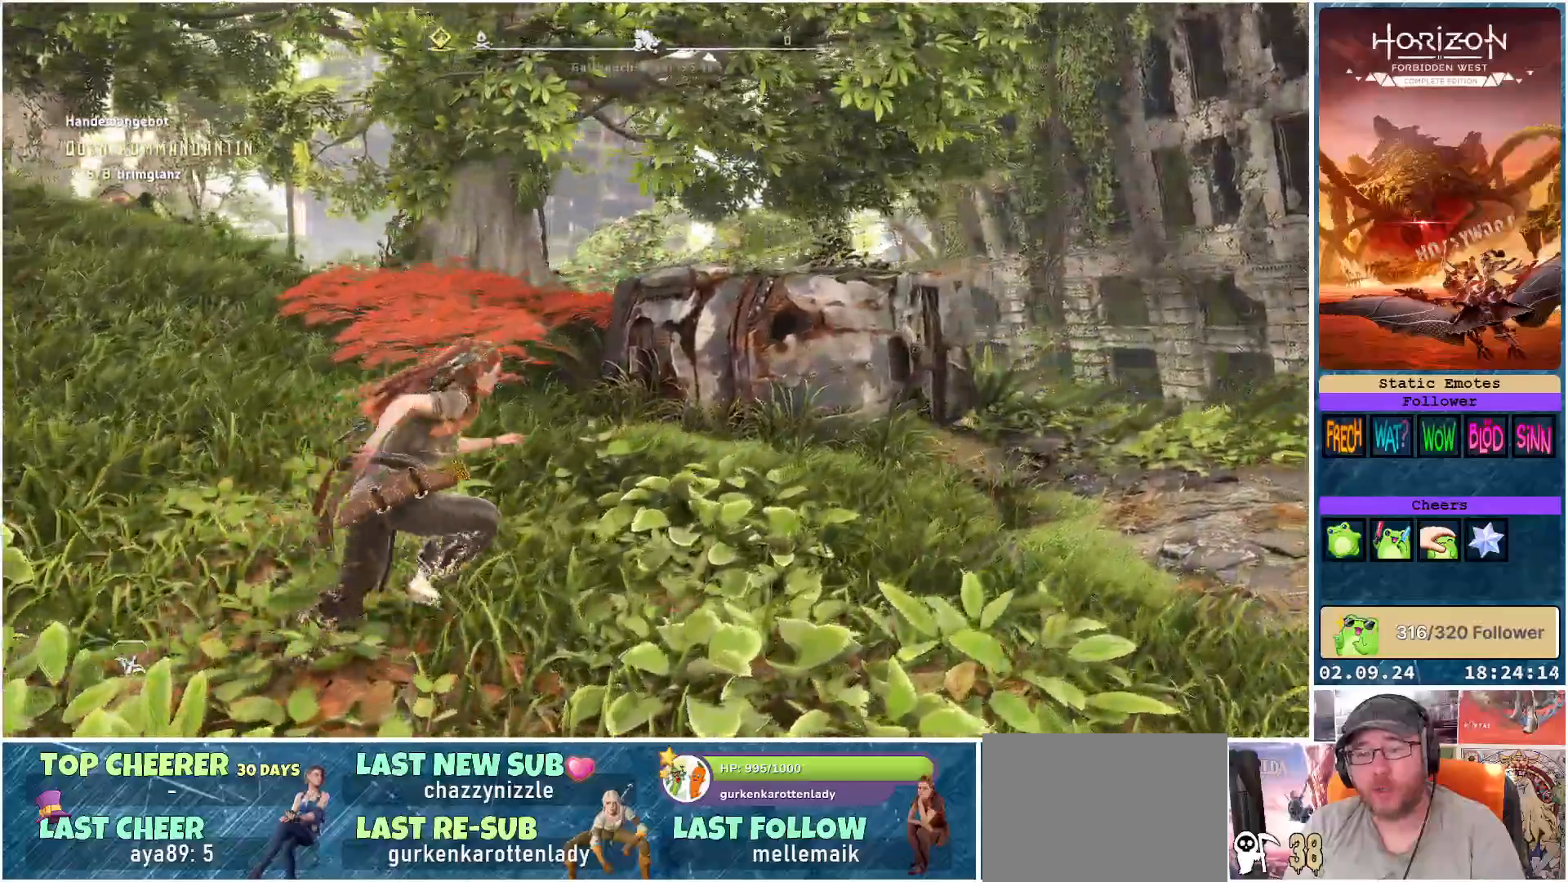
{"buttons": [], "left_stick": "up", "right_stick": "center", "events": [[400, "right_stick", "center"], [467, "left_stick", "up"]]}
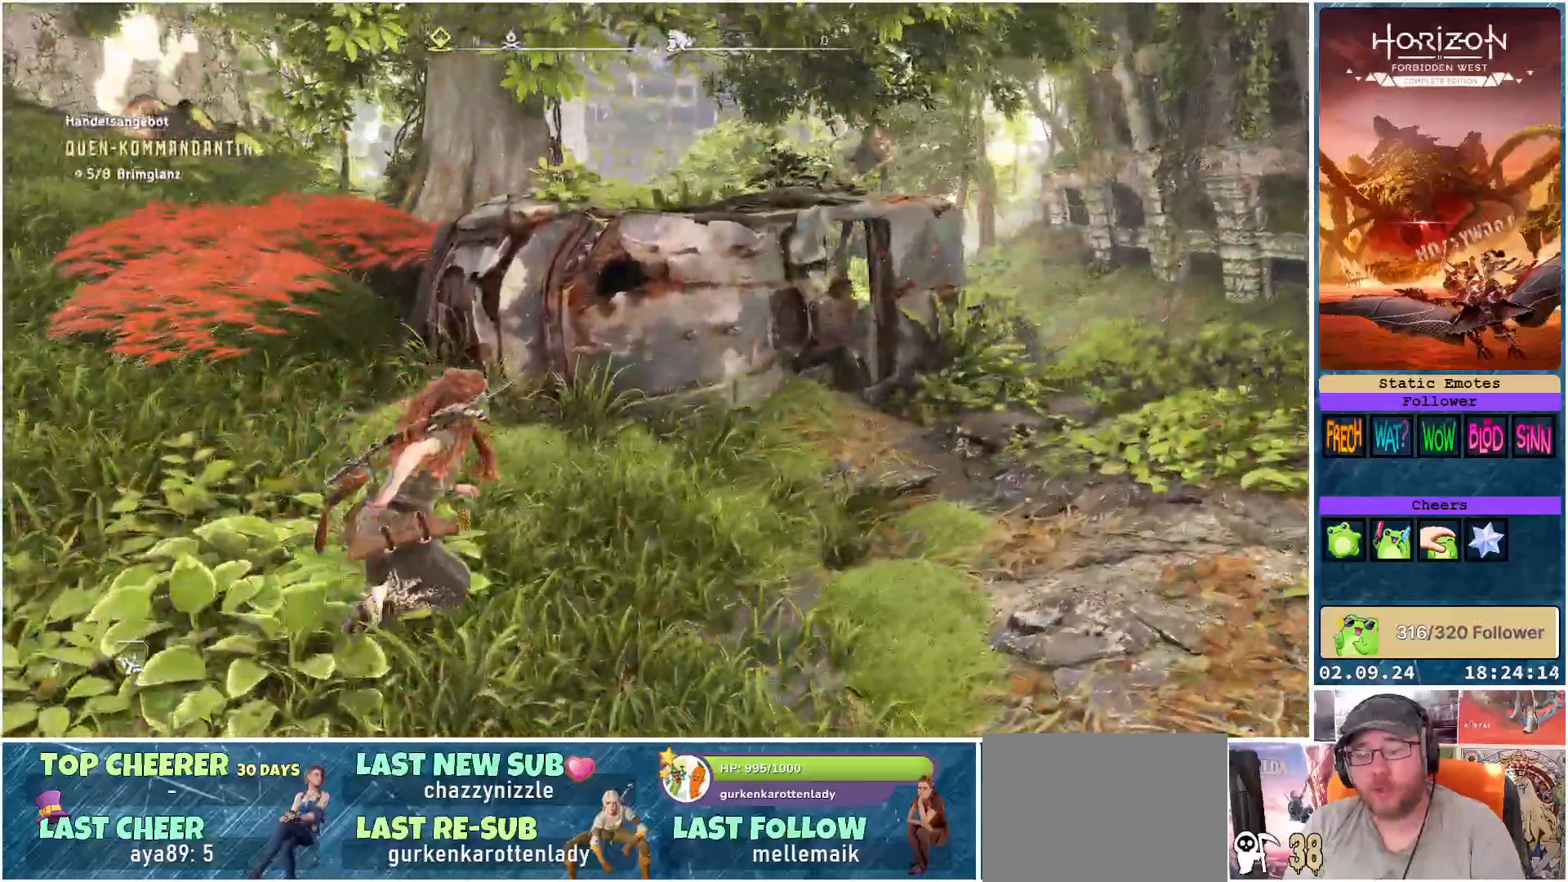
{"buttons": ["A"], "left_stick": "up", "right_stick": "center", "events": [[233, "A", "down"]]}
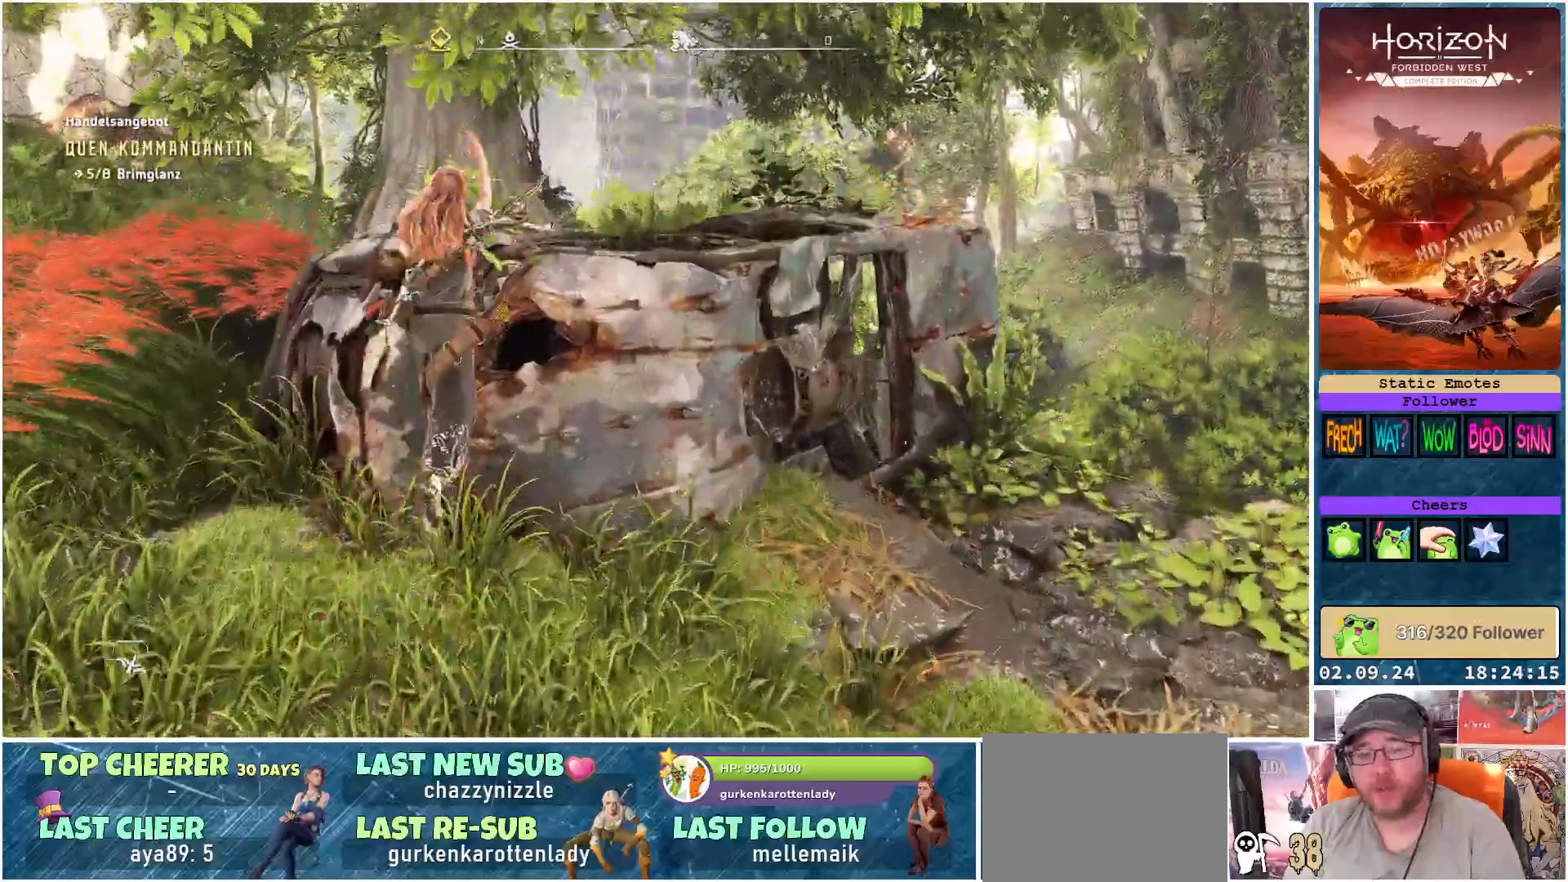
{"buttons": [], "left_stick": "up", "right_stick": "center", "events": [[367, "A", "up"]]}
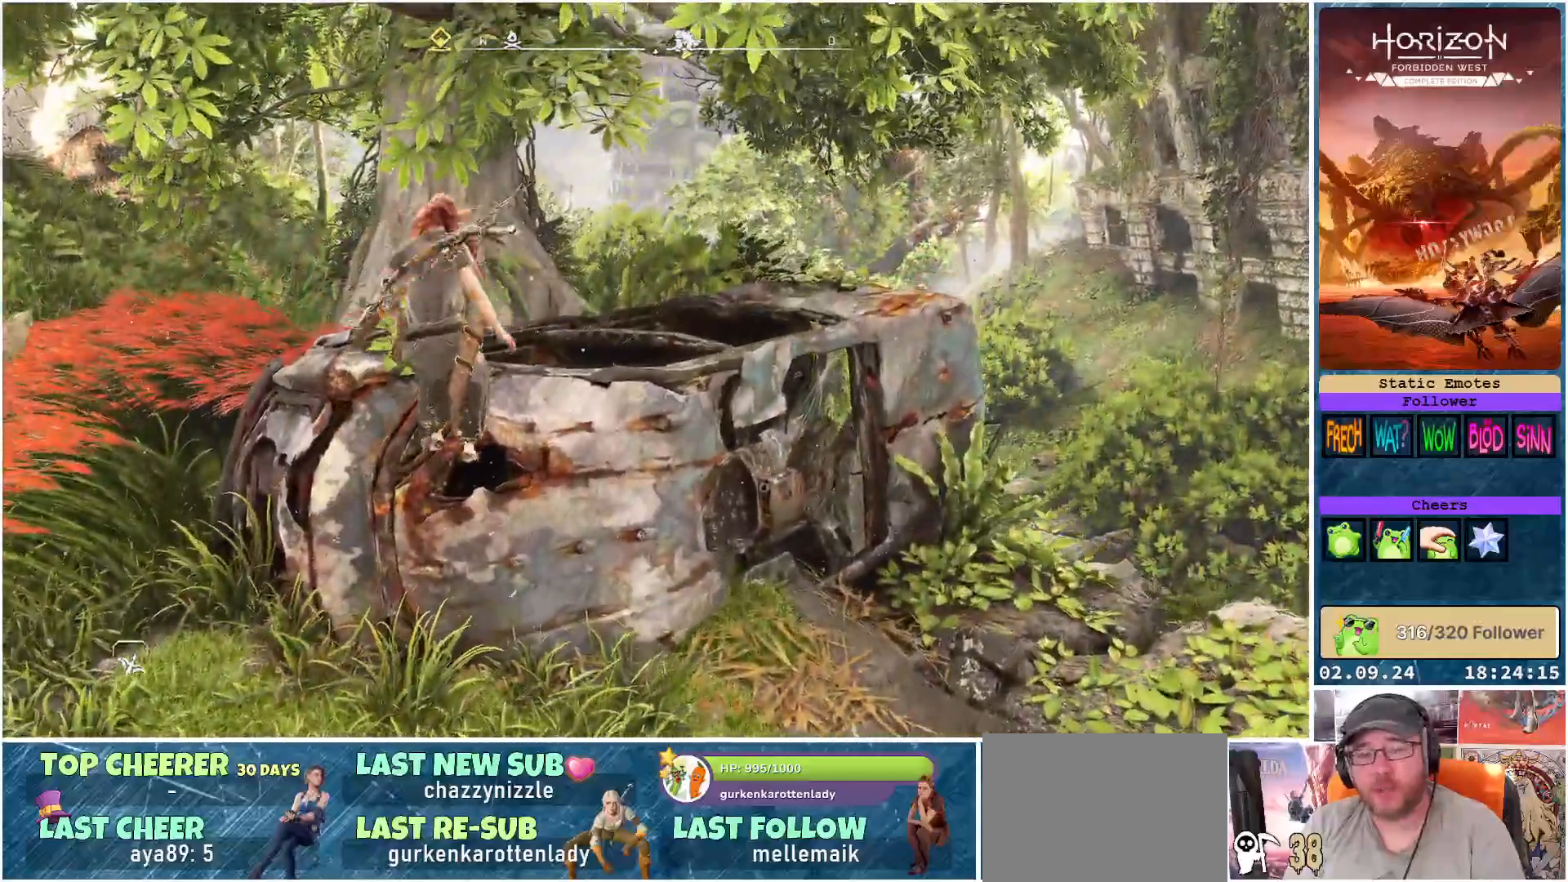
{"buttons": [], "left_stick": "up-right", "right_stick": "down", "events": [[183, "left_stick", "up-right"], [417, "right_stick", "down"]]}
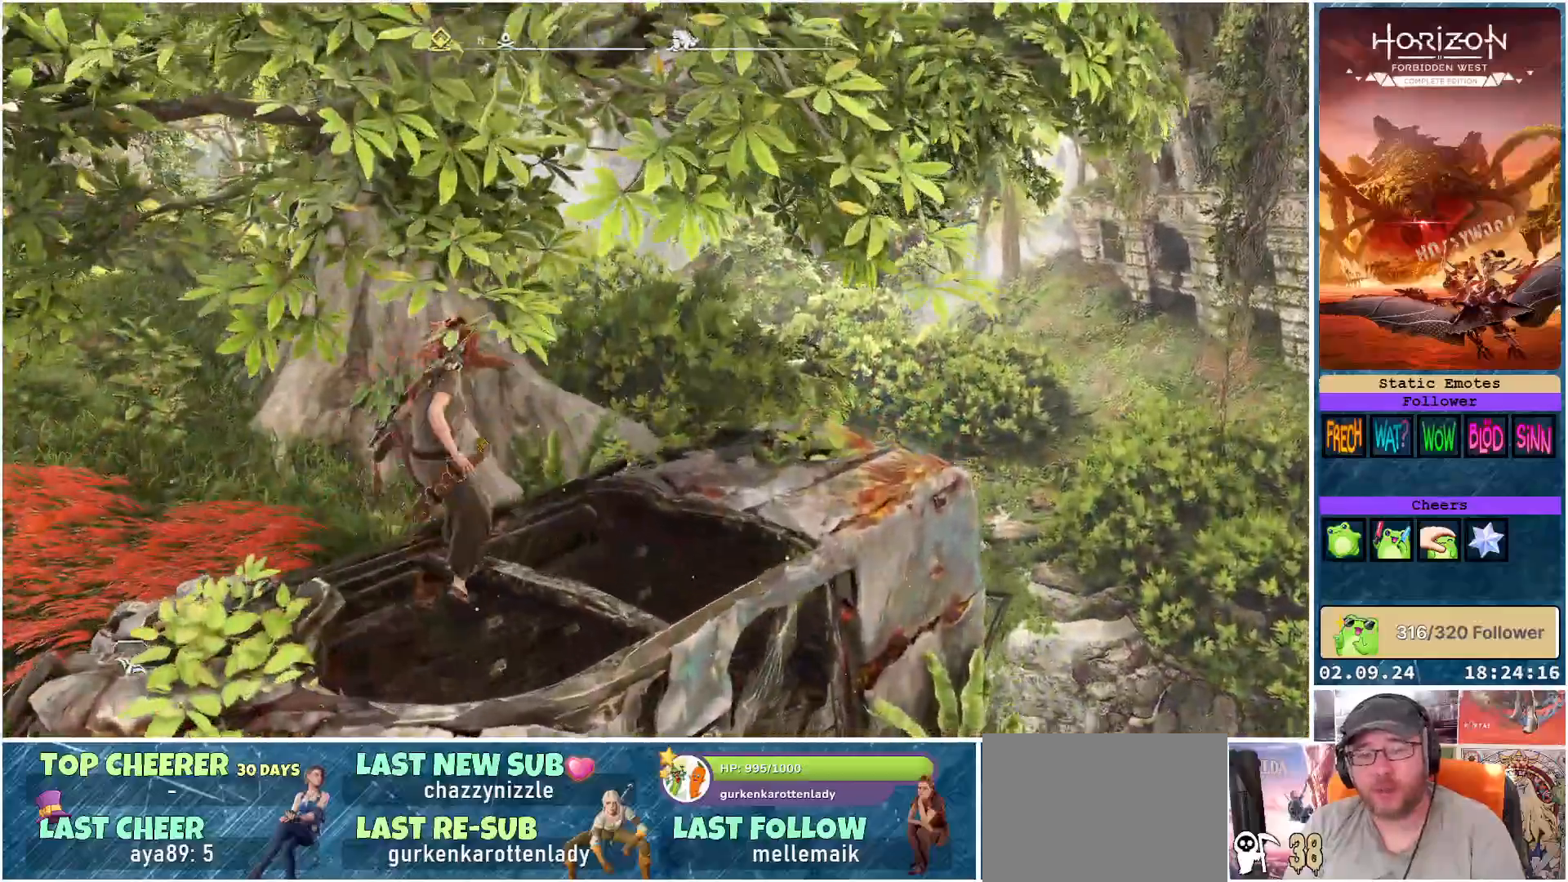
{"buttons": [], "left_stick": "center", "right_stick": "center", "events": [[17, "left_stick", "center"], [417, "right_stick", "center"]]}
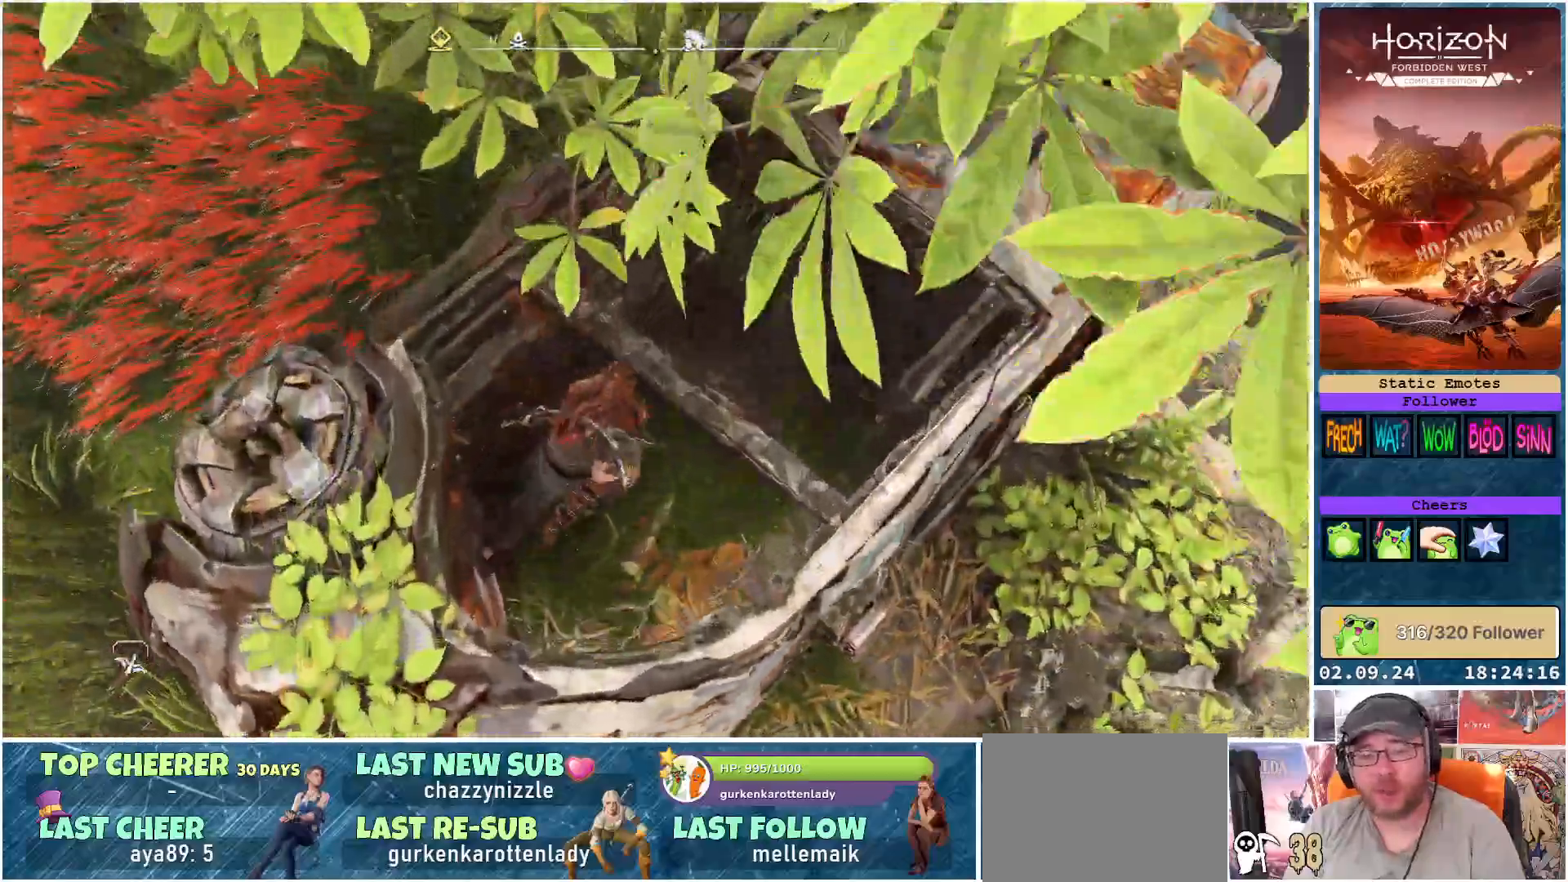
{"buttons": [], "left_stick": "down", "right_stick": "center", "events": [[200, "left_stick", "down"]]}
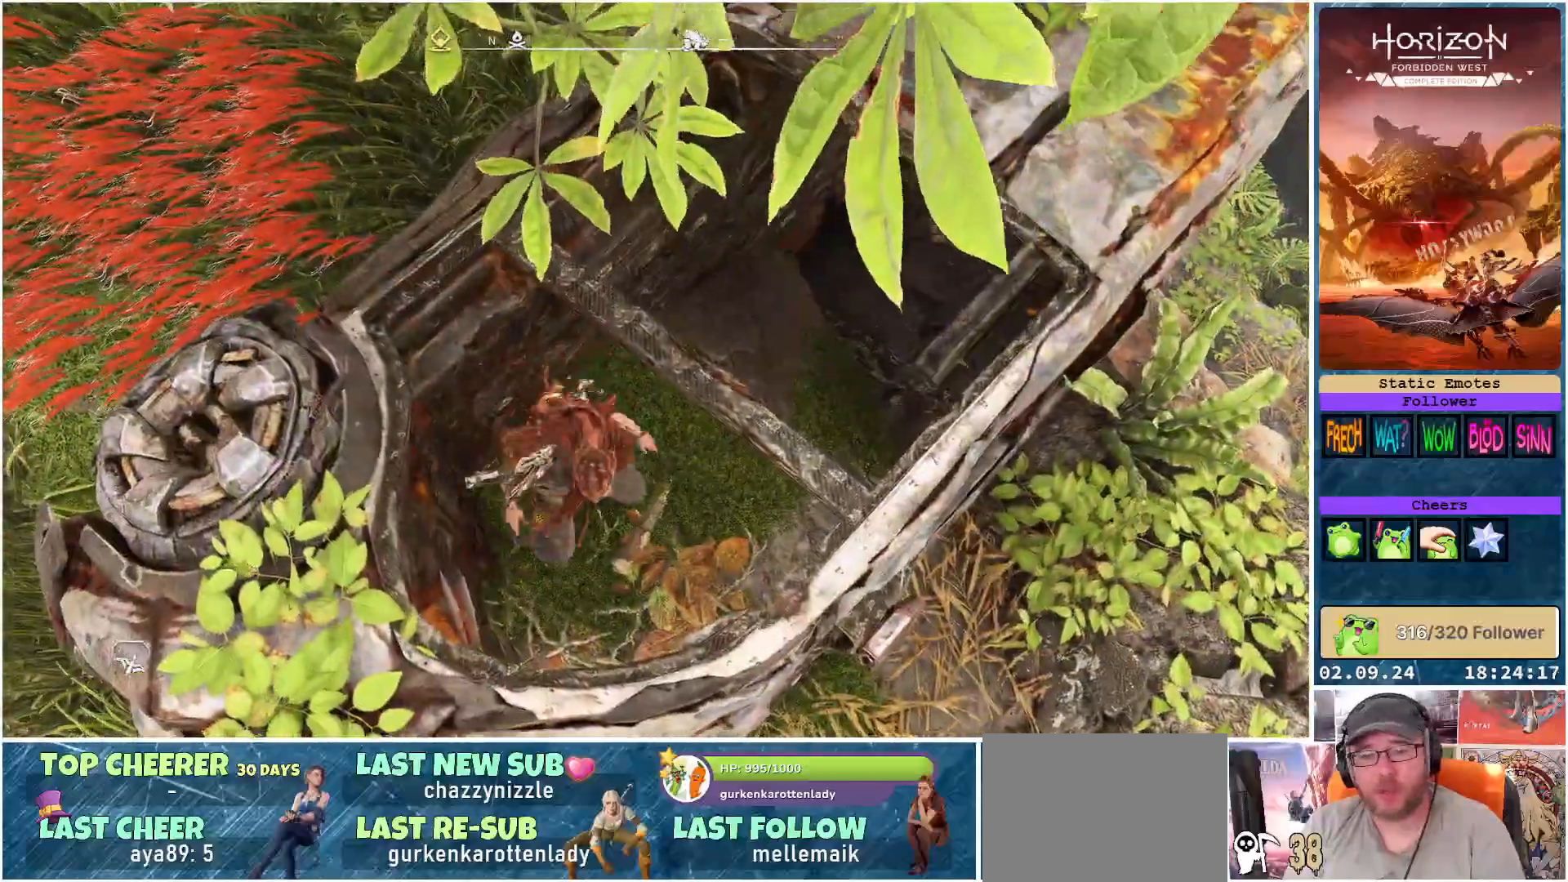
{"buttons": ["A"], "left_stick": "down", "right_stick": "center", "events": [[200, "A", "down"]]}